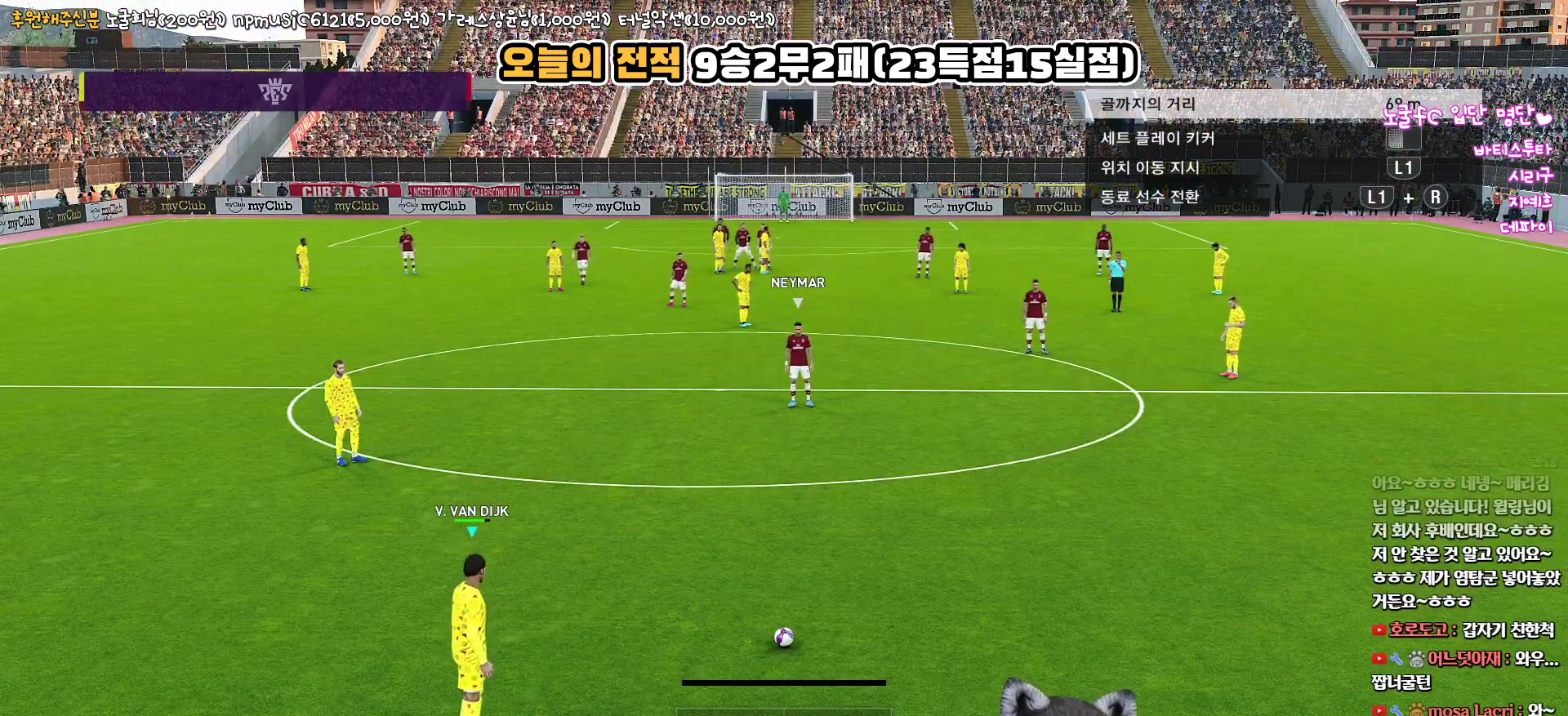
Gameplay with a controller (PlayStation layout); each line is a JSON object with the inputs held at the frame after it. "events" lists button and stick changes between this image and that frame as [ms after this image, input, new state], when the widget could be followed in between.
{"buttons": ["L1"], "left_stick": "center", "right_stick": "center", "events": [[250, "L1", "down"], [300, "right_stick", "up-right"], [417, "right_stick", "center"]]}
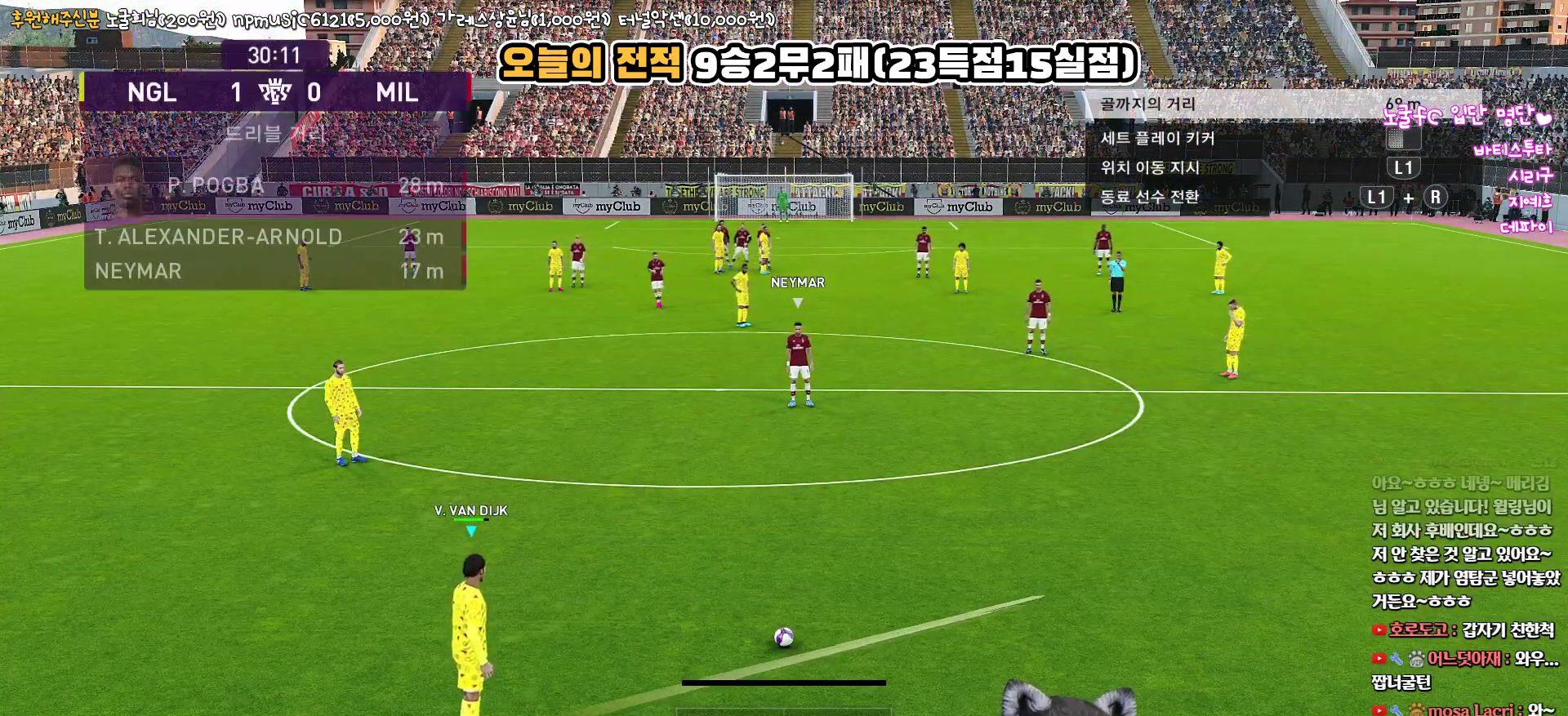
{"buttons": ["CROSS"], "left_stick": "left", "right_stick": "center", "events": [[233, "L1", "up"], [383, "left_stick", "left"], [500, "CROSS", "down"]]}
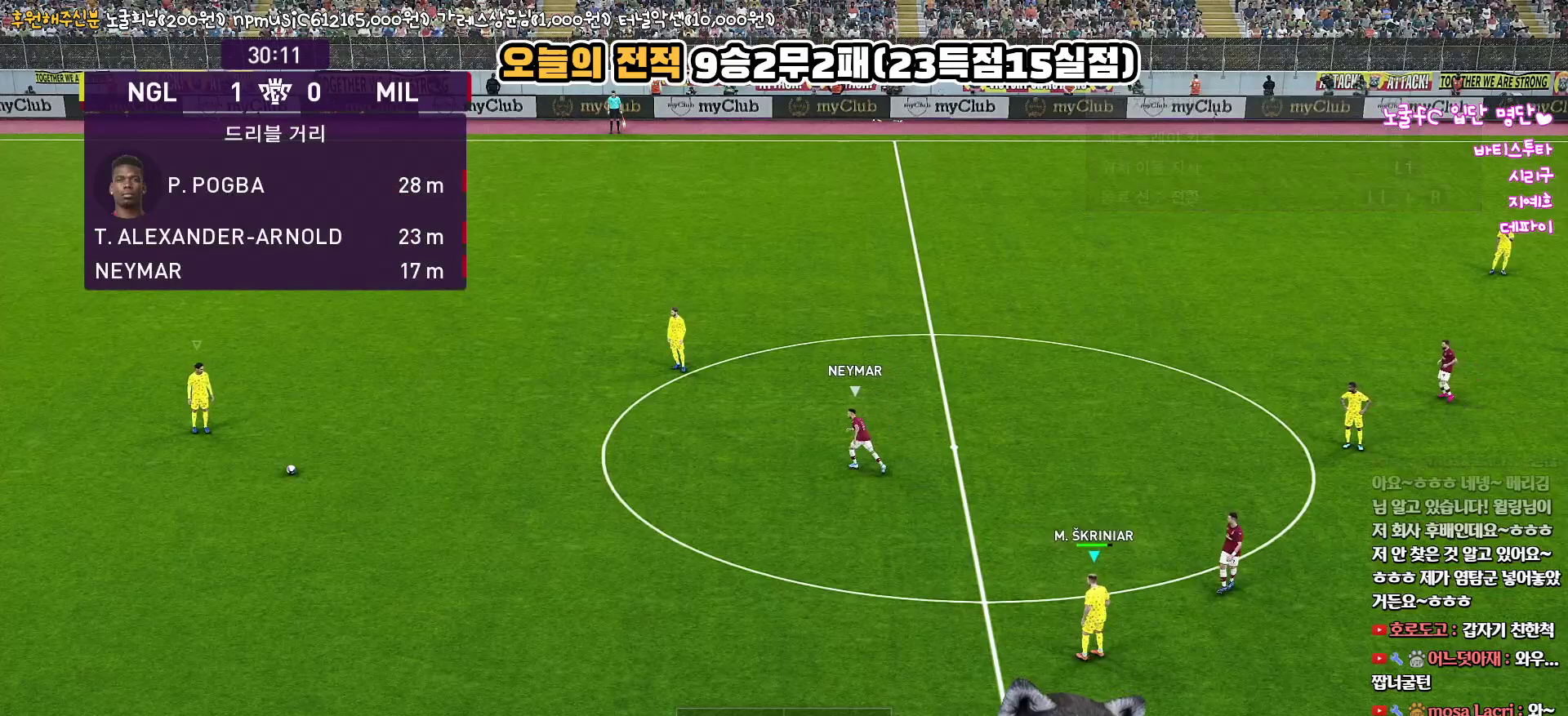
{"buttons": ["R1"], "left_stick": "left", "right_stick": "center", "events": [[133, "CROSS", "up"], [400, "R1", "down"]]}
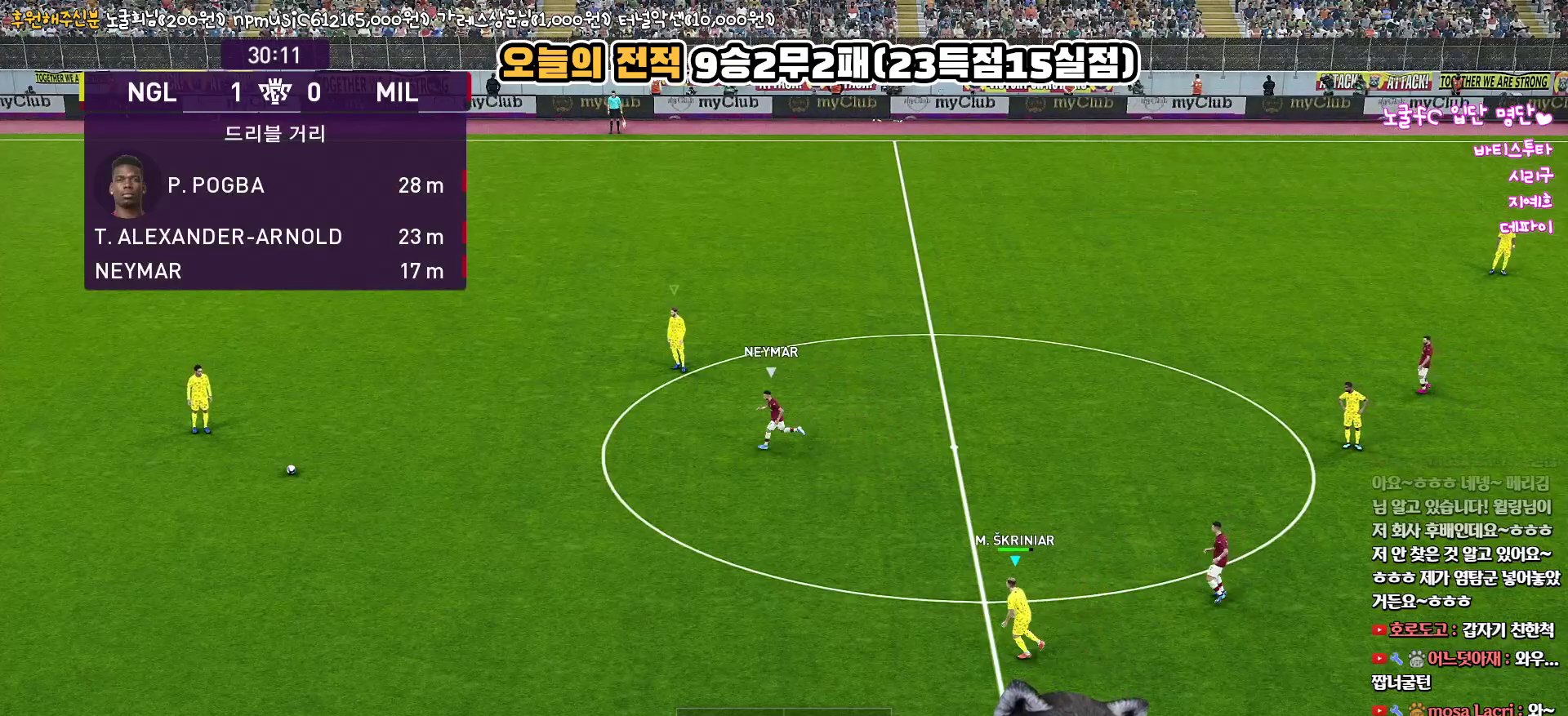
{"buttons": ["R1"], "left_stick": "left", "right_stick": "center", "events": []}
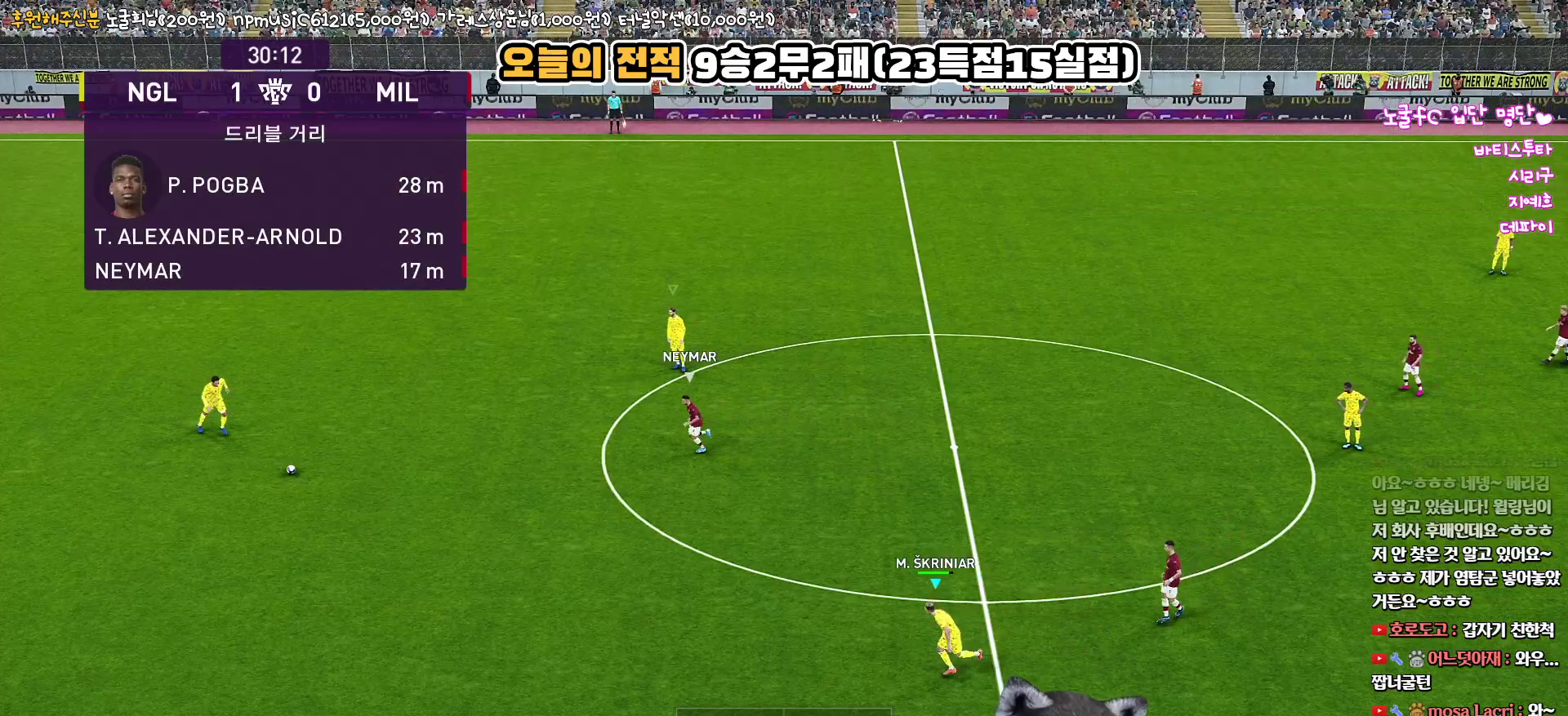
{"buttons": [], "left_stick": "left", "right_stick": "center", "events": [[267, "R1", "up"]]}
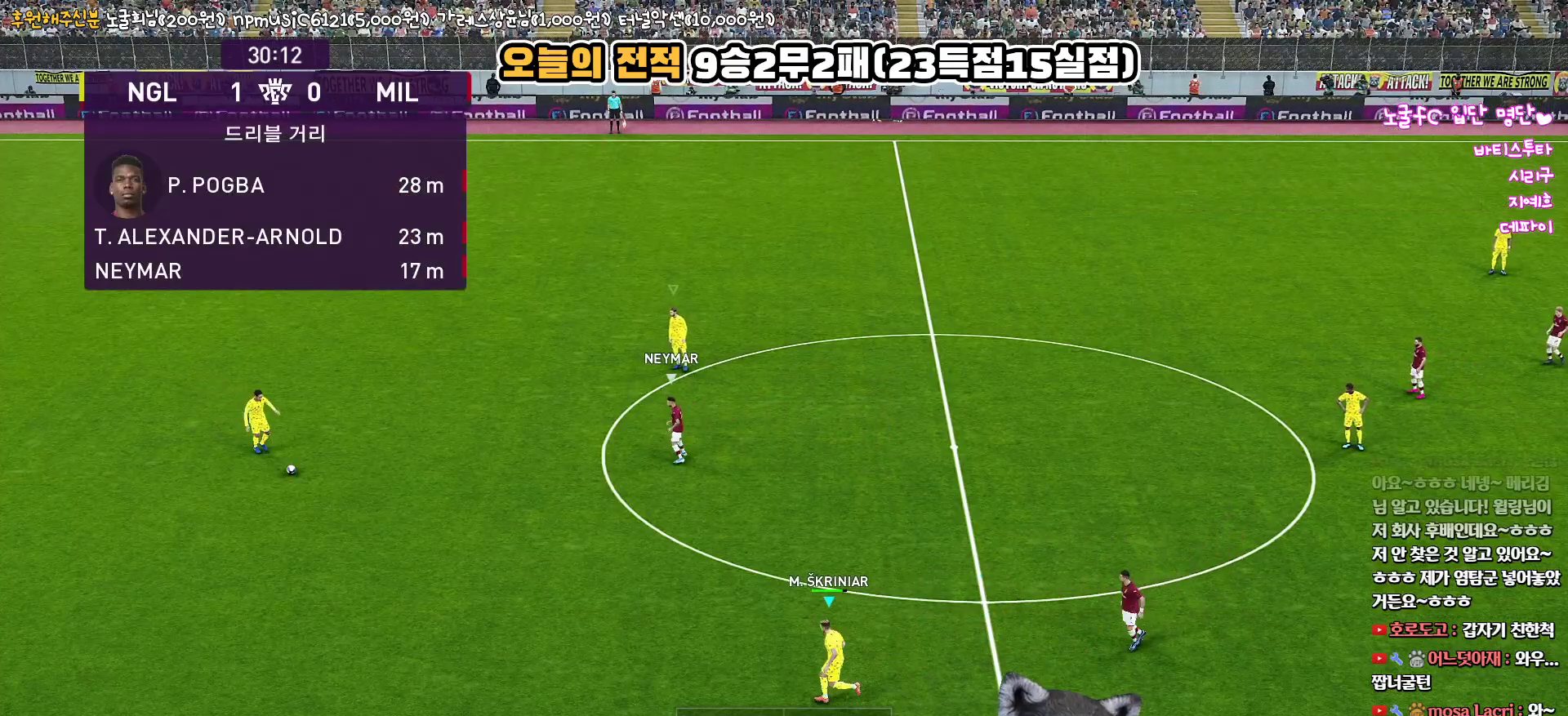
{"buttons": [], "left_stick": "left", "right_stick": "center", "events": []}
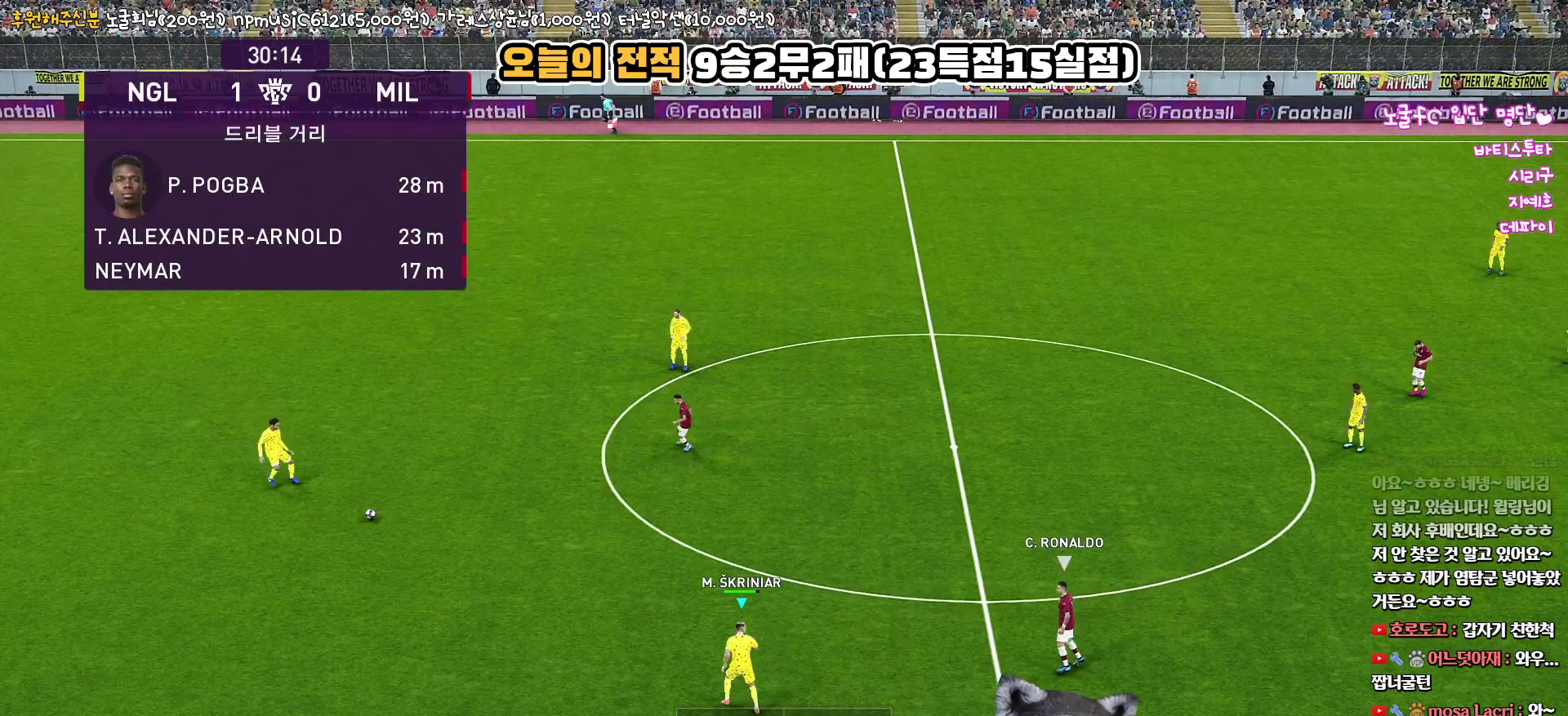
{"buttons": [], "left_stick": "left", "right_stick": "center", "events": []}
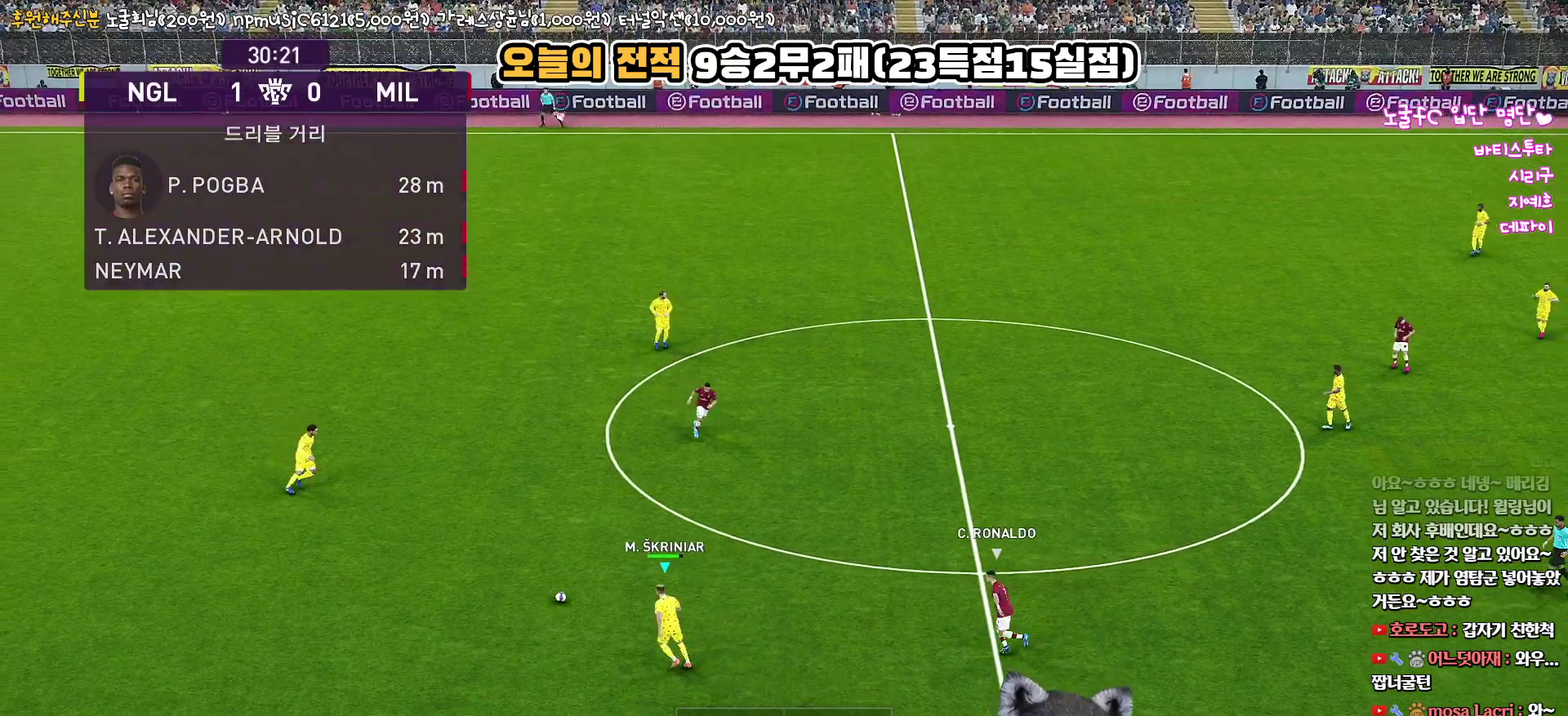
{"buttons": [], "left_stick": "up-left", "right_stick": "center", "events": [[83, "left_stick", "up-left"], [217, "CROSS", "down"], [333, "CROSS", "up"]]}
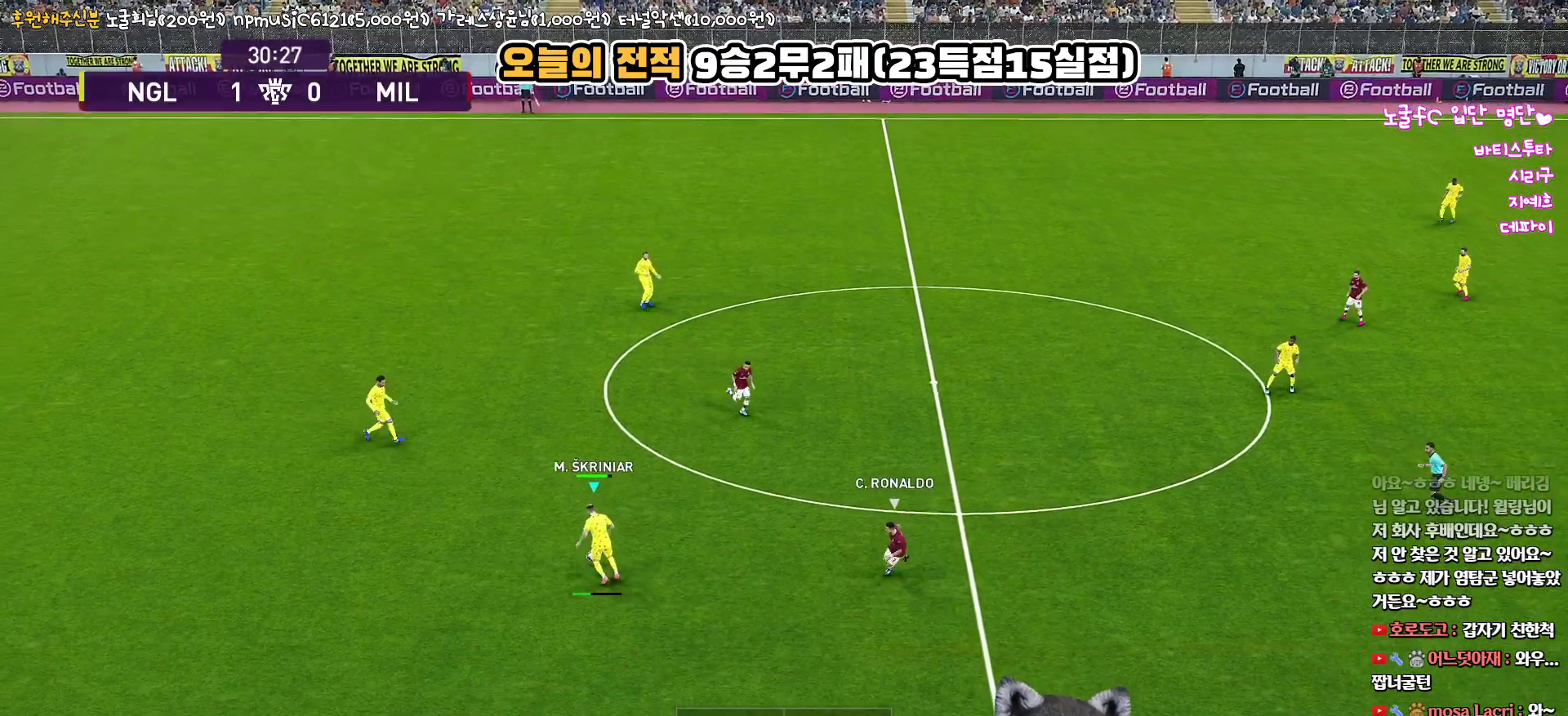
{"buttons": [], "left_stick": "center", "right_stick": "center", "events": [[367, "left_stick", "center"]]}
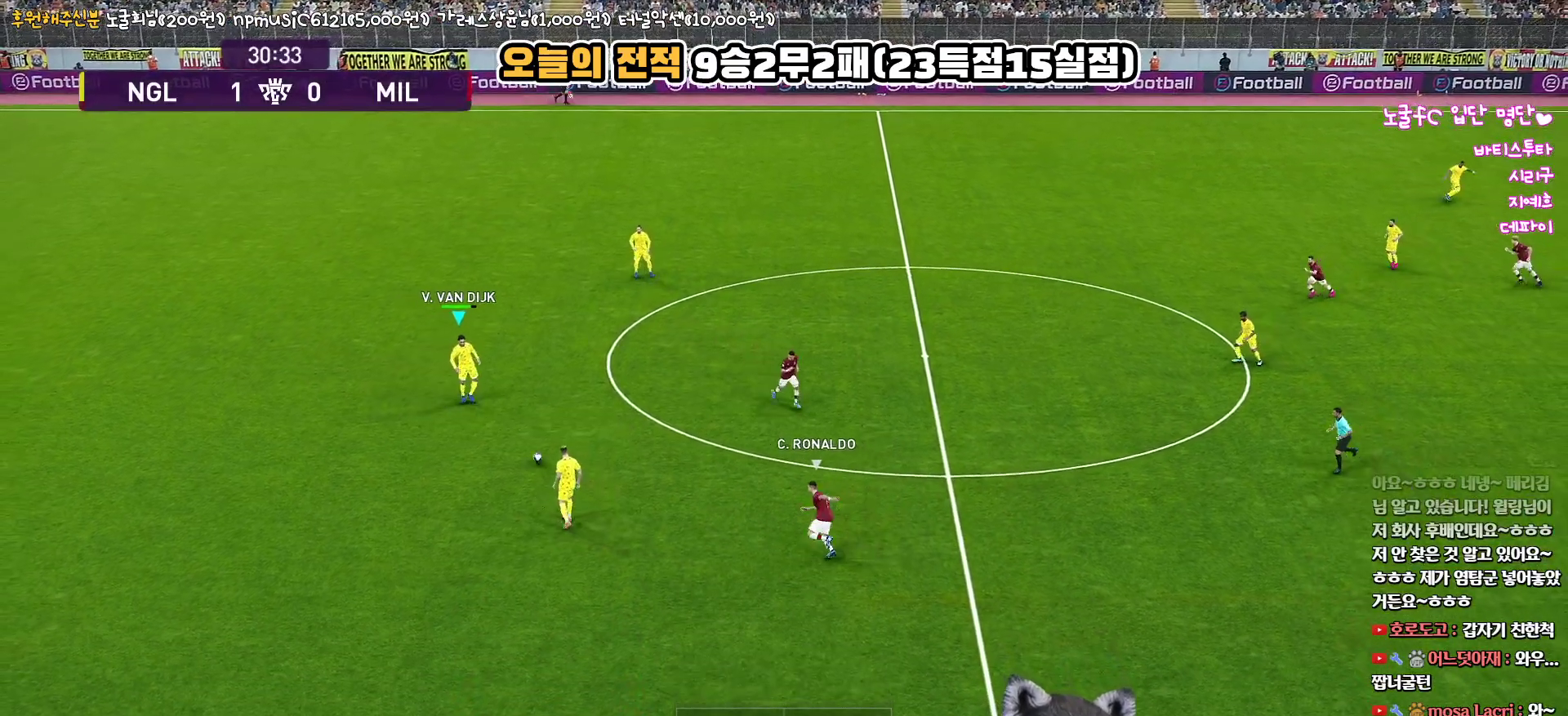
{"buttons": [], "left_stick": "up", "right_stick": "center", "events": [[250, "left_stick", "up"]]}
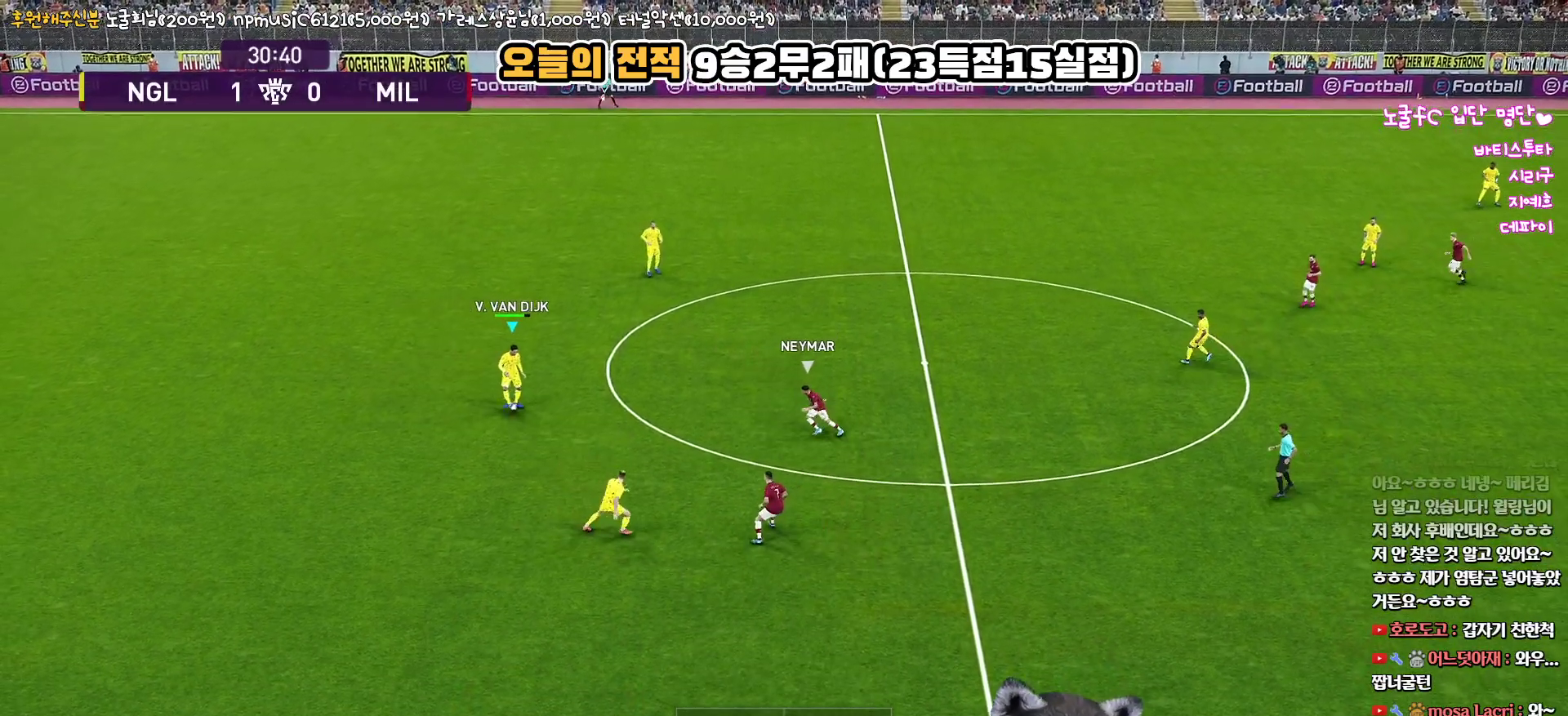
{"buttons": [], "left_stick": "up", "right_stick": "center", "events": [[100, "CROSS", "down"], [233, "CROSS", "up"]]}
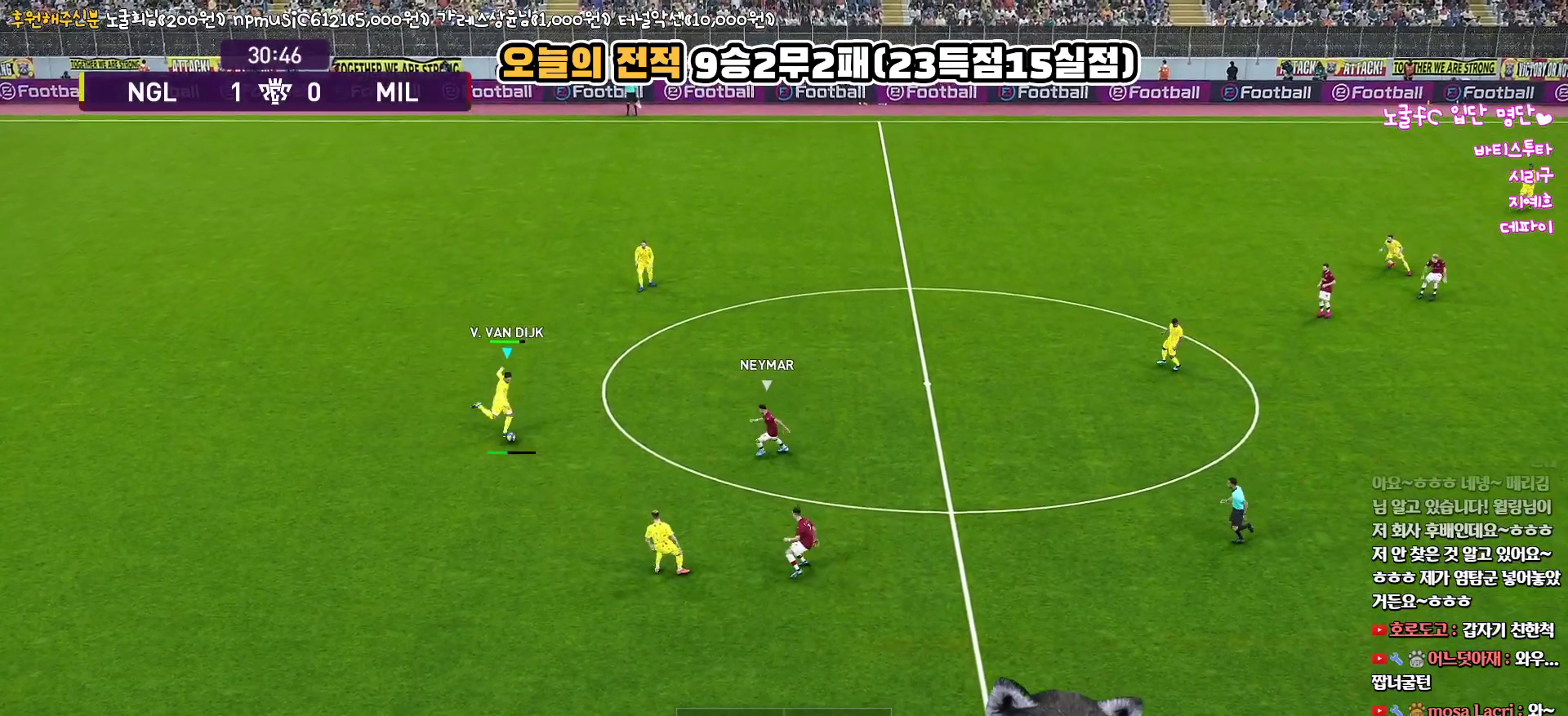
{"buttons": [], "left_stick": "center", "right_stick": "center", "events": [[400, "left_stick", "center"]]}
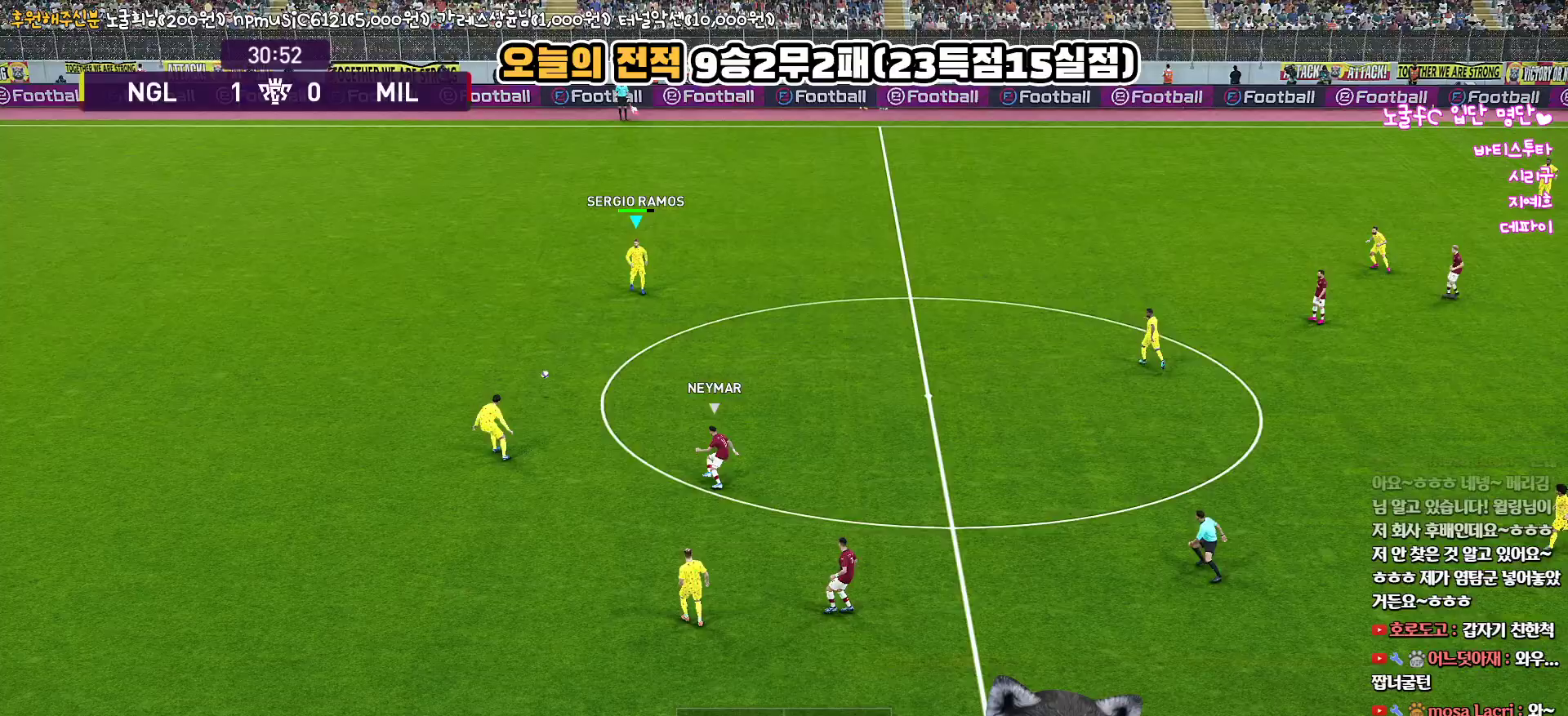
{"buttons": [], "left_stick": "down-right", "right_stick": "center", "events": [[83, "left_stick", "down-right"]]}
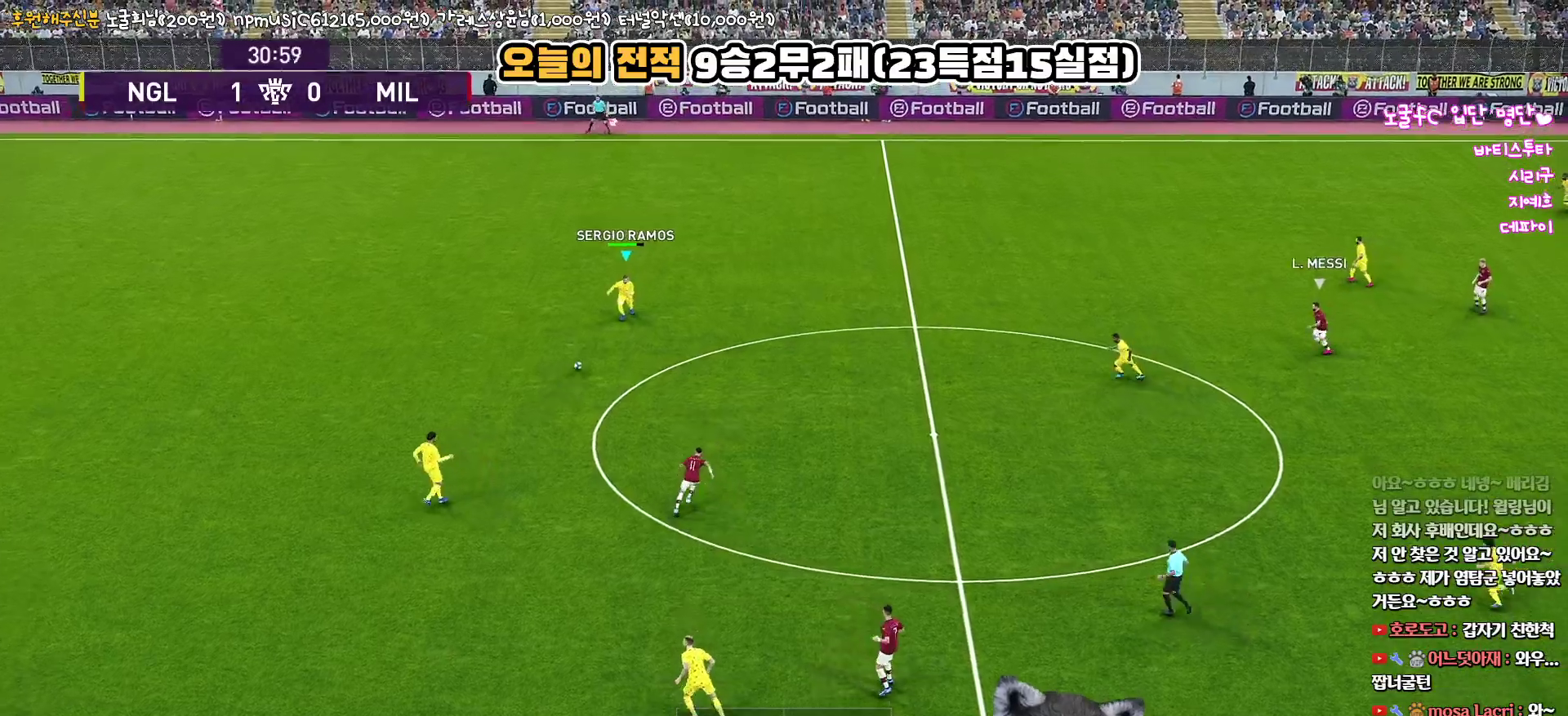
{"buttons": [], "left_stick": "right", "right_stick": "center", "events": [[67, "left_stick", "right"]]}
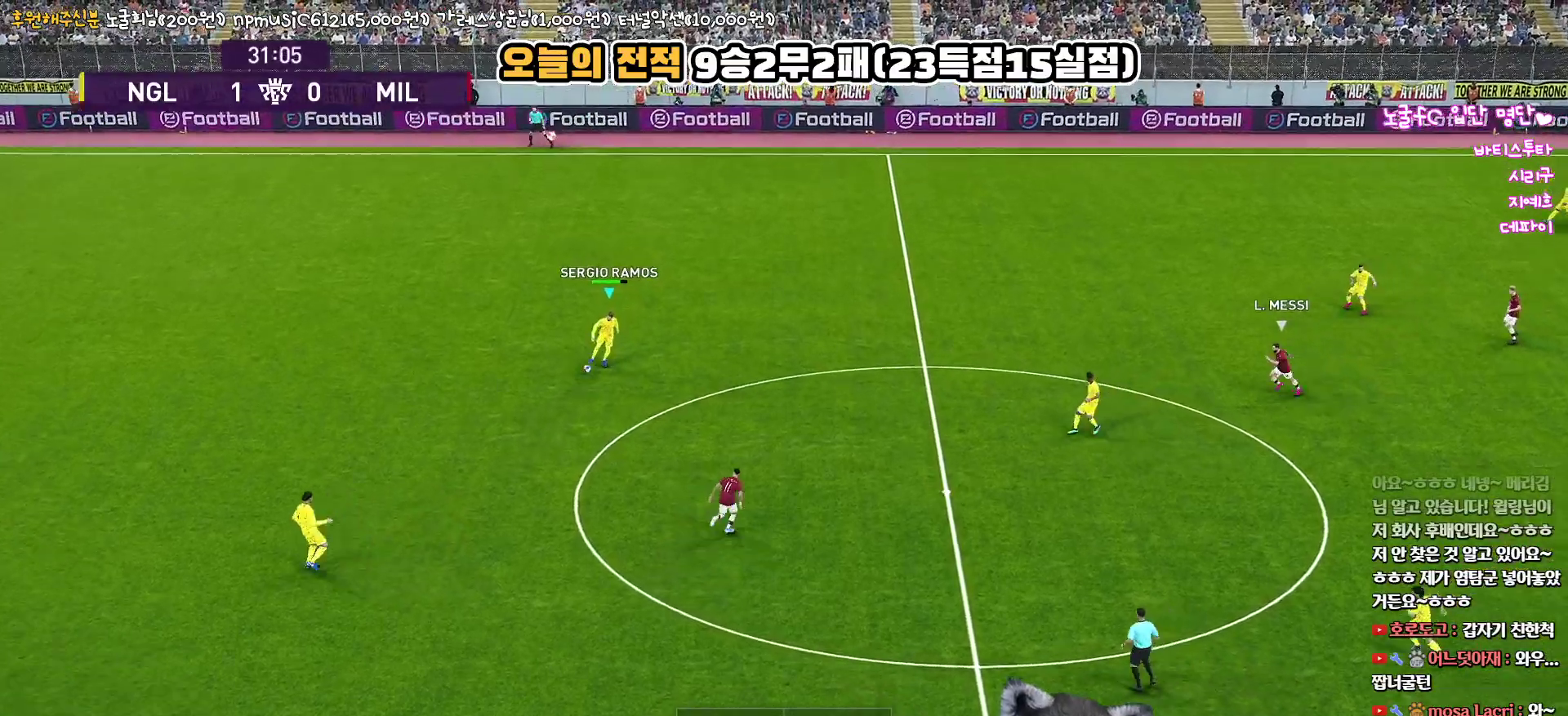
{"buttons": [], "left_stick": "up-right", "right_stick": "center", "events": [[383, "left_stick", "up-right"]]}
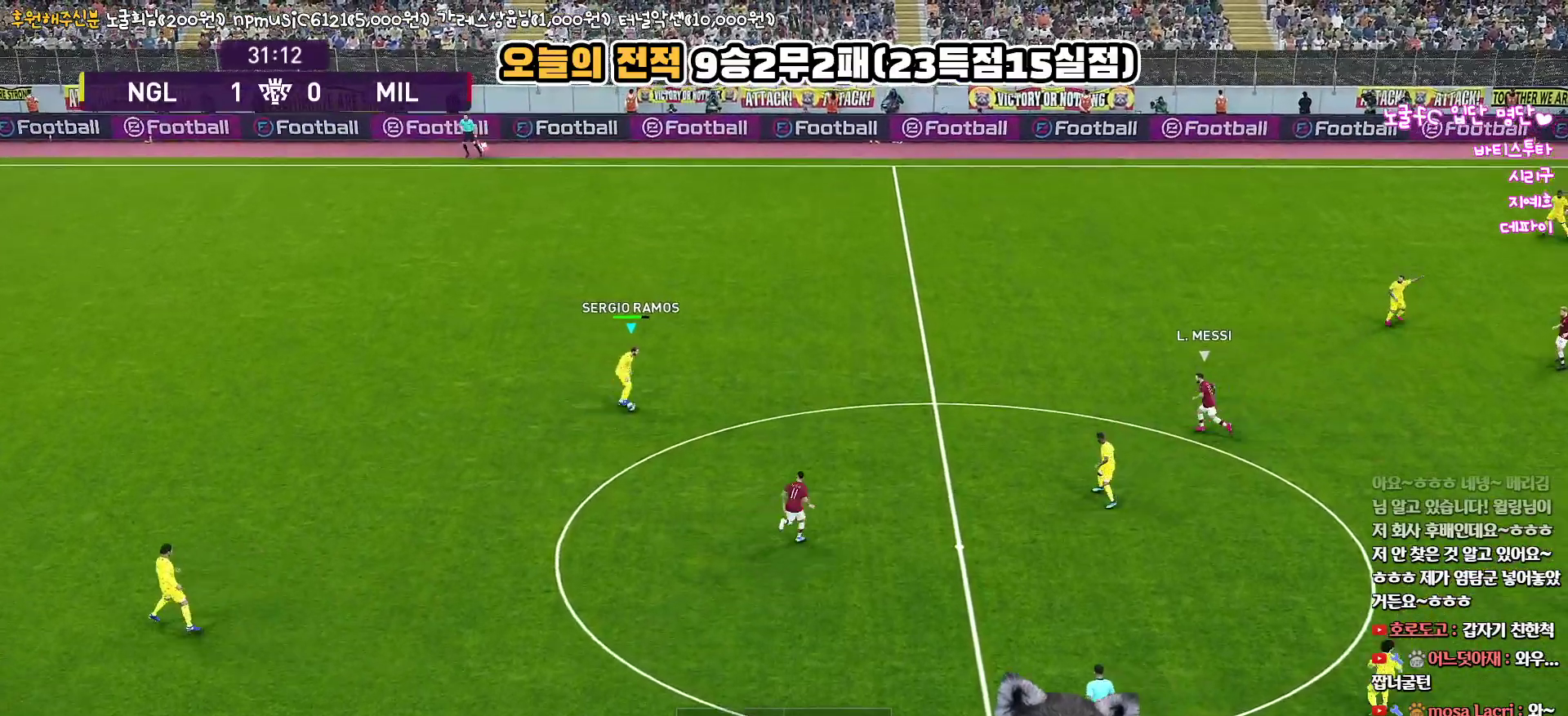
{"buttons": [], "left_stick": "up-right", "right_stick": "center", "events": [[117, "CROSS", "down"], [283, "CROSS", "up"]]}
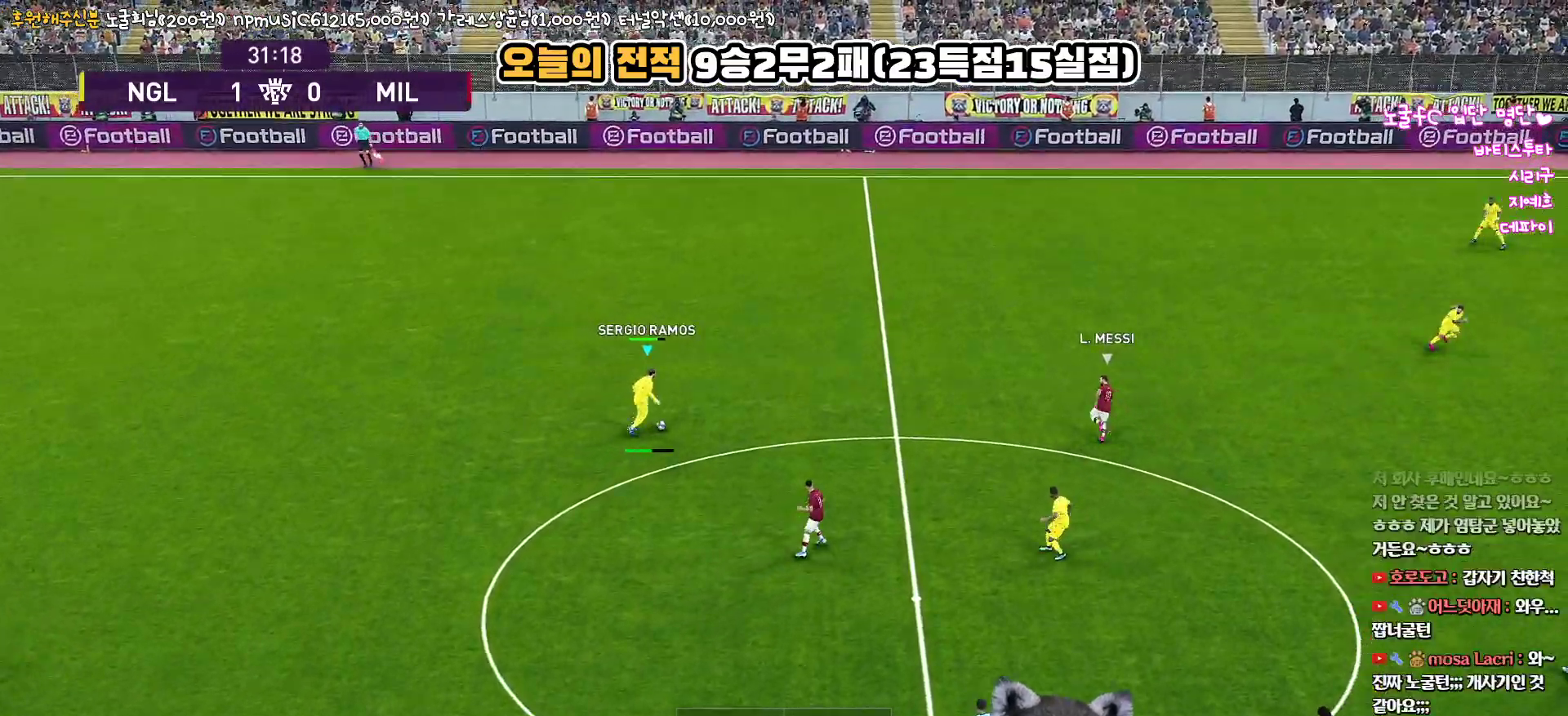
{"buttons": [], "left_stick": "up-right", "right_stick": "center", "events": []}
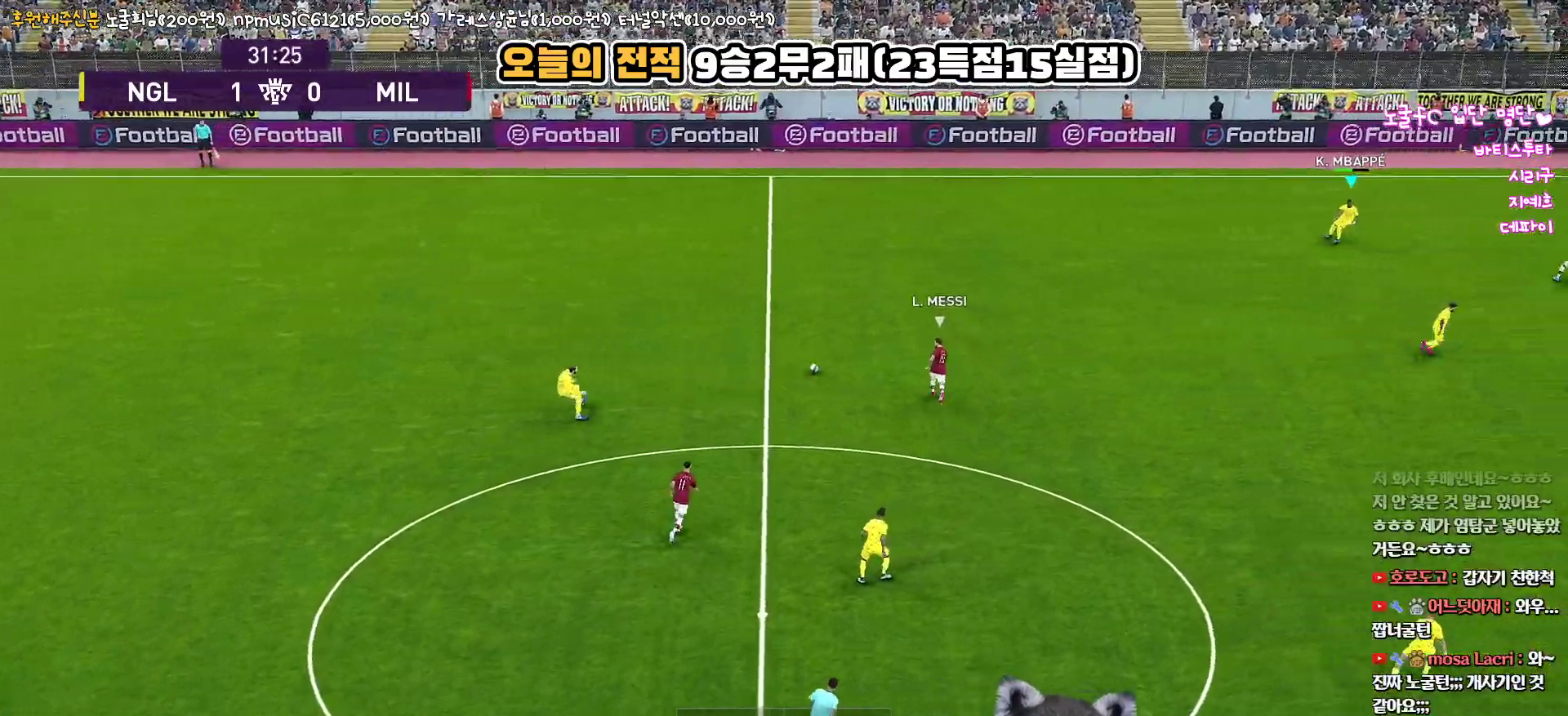
{"buttons": [], "left_stick": "down-left", "right_stick": "center", "events": [[250, "left_stick", "center"], [433, "left_stick", "down-left"]]}
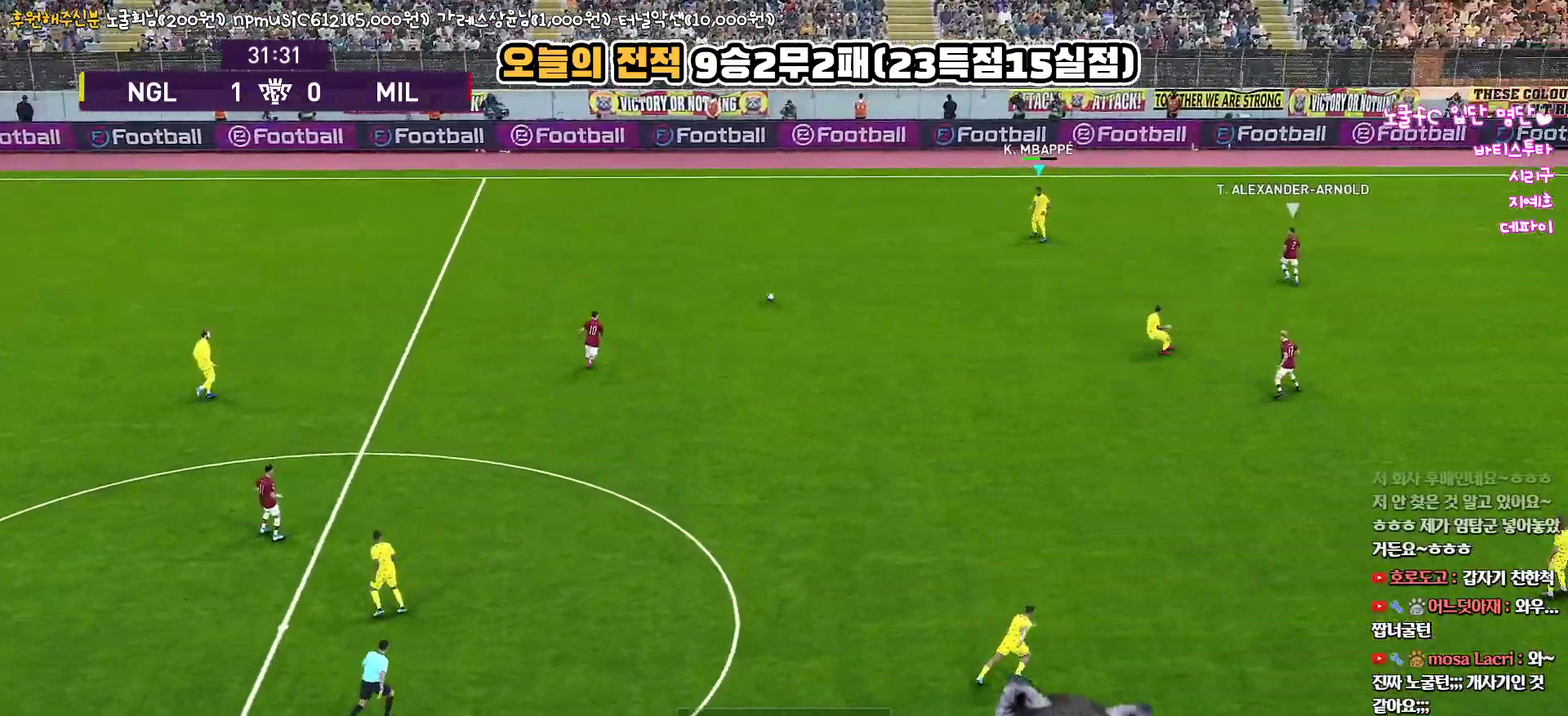
{"buttons": [], "left_stick": "down", "right_stick": "center", "events": [[450, "left_stick", "down"]]}
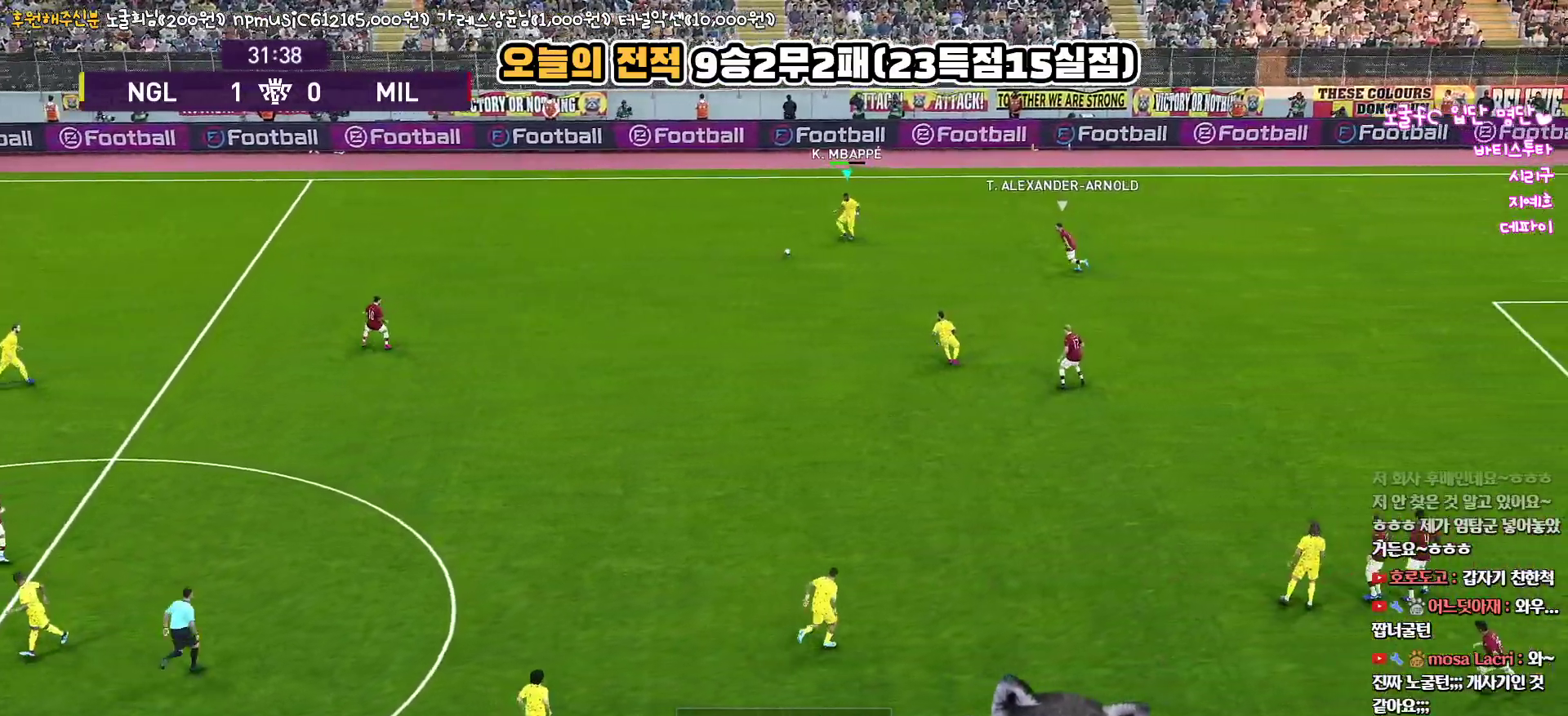
{"buttons": ["L3"], "left_stick": "down", "right_stick": "center", "events": [[33, "L3", "down"], [100, "TRIANGLE", "down"], [283, "TRIANGLE", "up"]]}
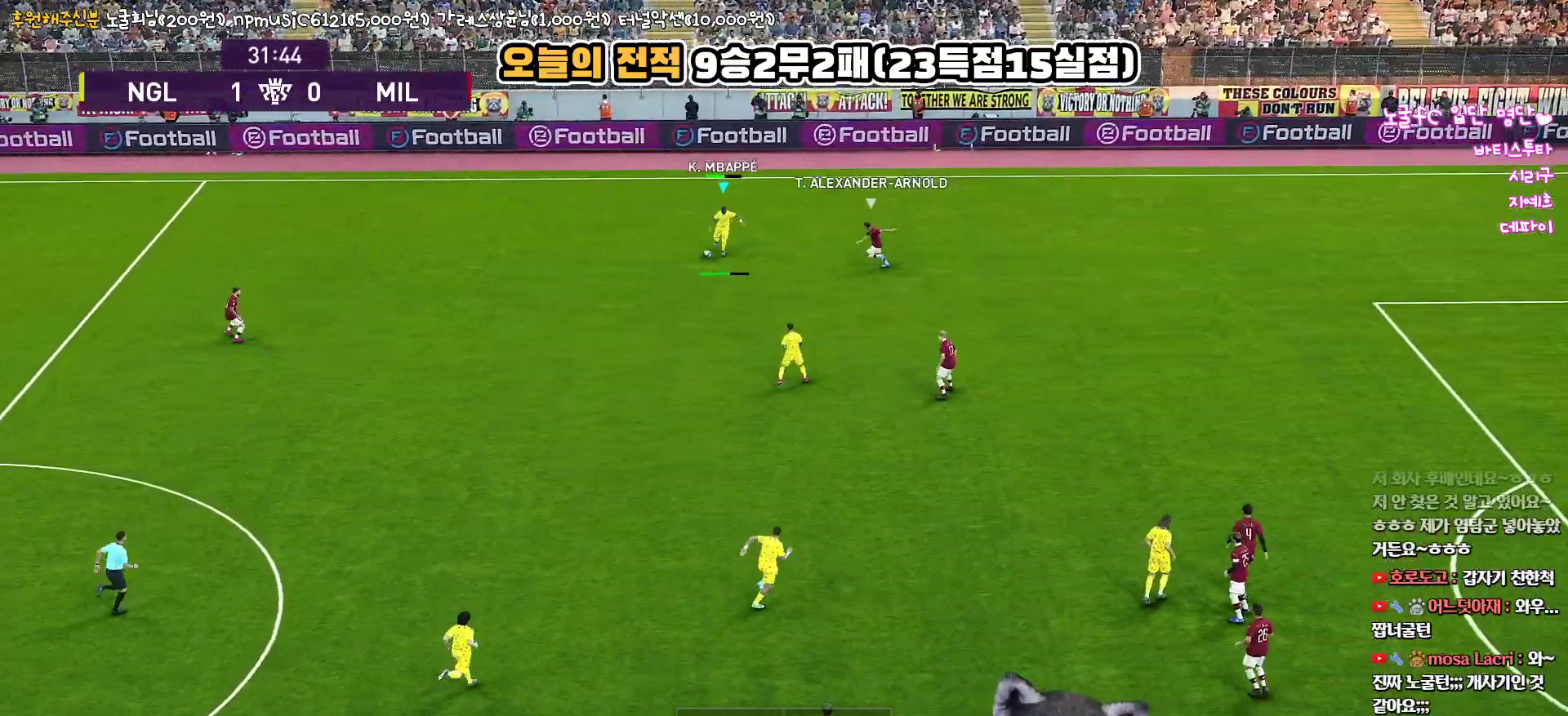
{"buttons": ["L1", "R1"], "left_stick": "up-right", "right_stick": "center", "events": [[333, "L3", "up"], [400, "R1", "down"], [433, "L1", "down"], [450, "left_stick", "up-right"]]}
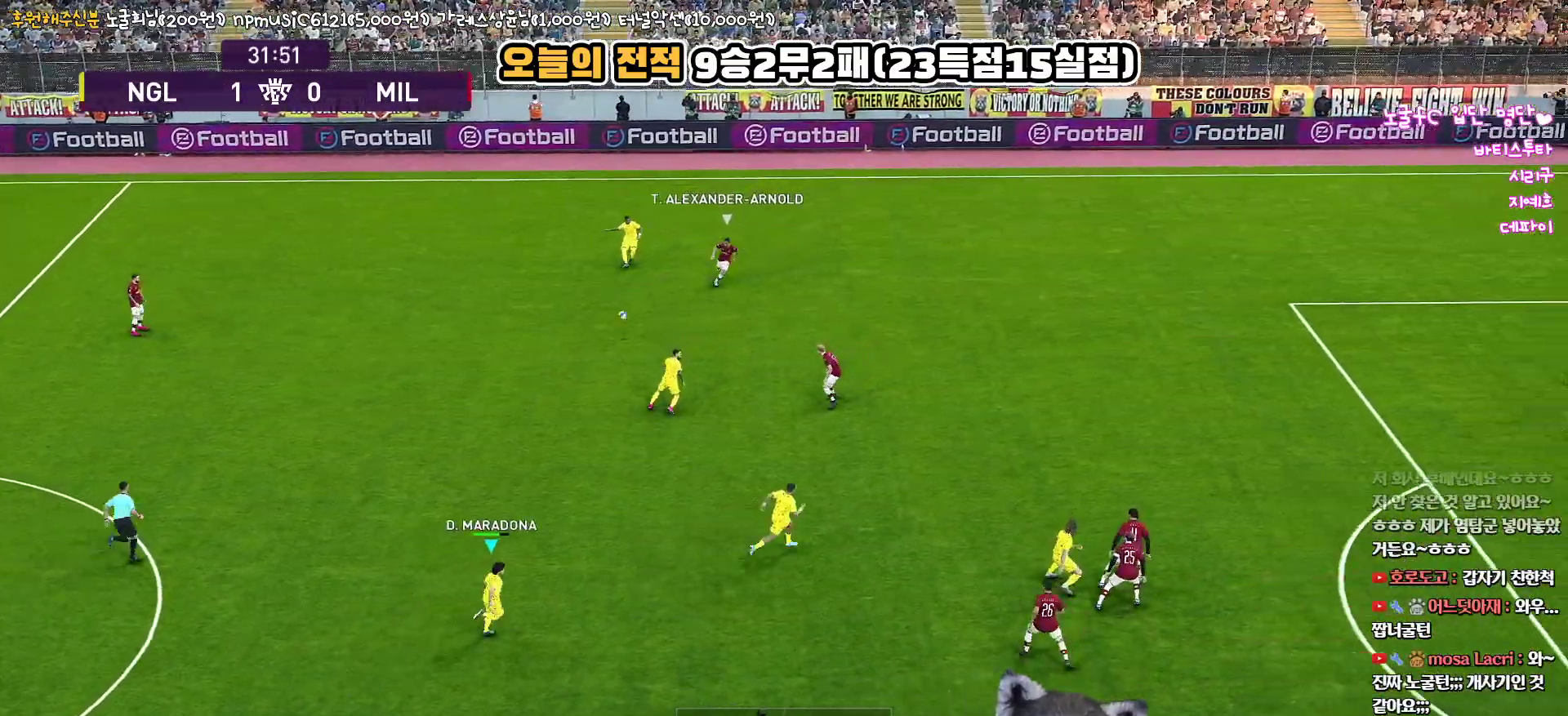
{"buttons": ["TRIANGLE"], "left_stick": "up-right", "right_stick": "center", "events": [[67, "right_stick", "up-right"], [133, "right_stick", "center"], [283, "R1", "up"], [333, "L1", "up"], [500, "TRIANGLE", "down"]]}
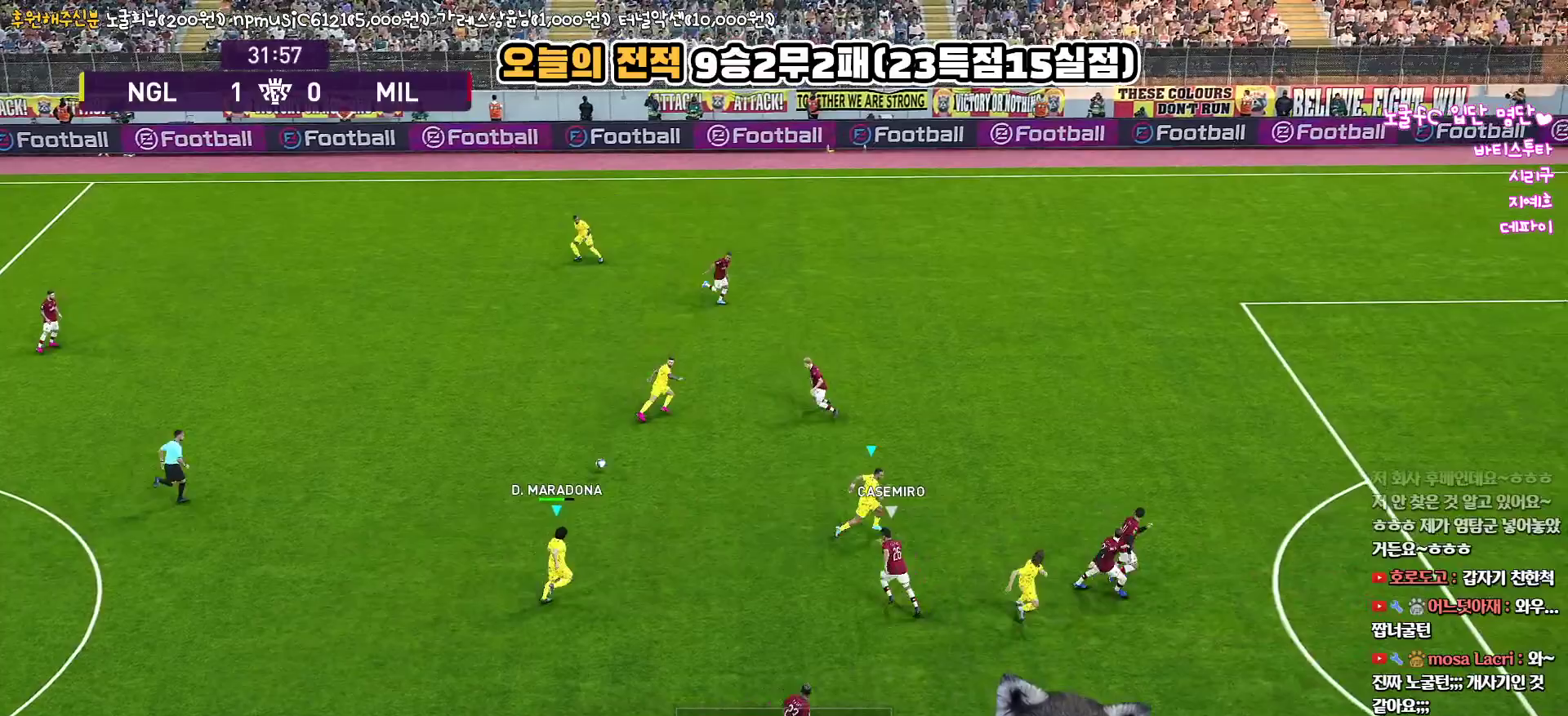
{"buttons": [], "left_stick": "up-right", "right_stick": "center", "events": [[183, "TRIANGLE", "up"]]}
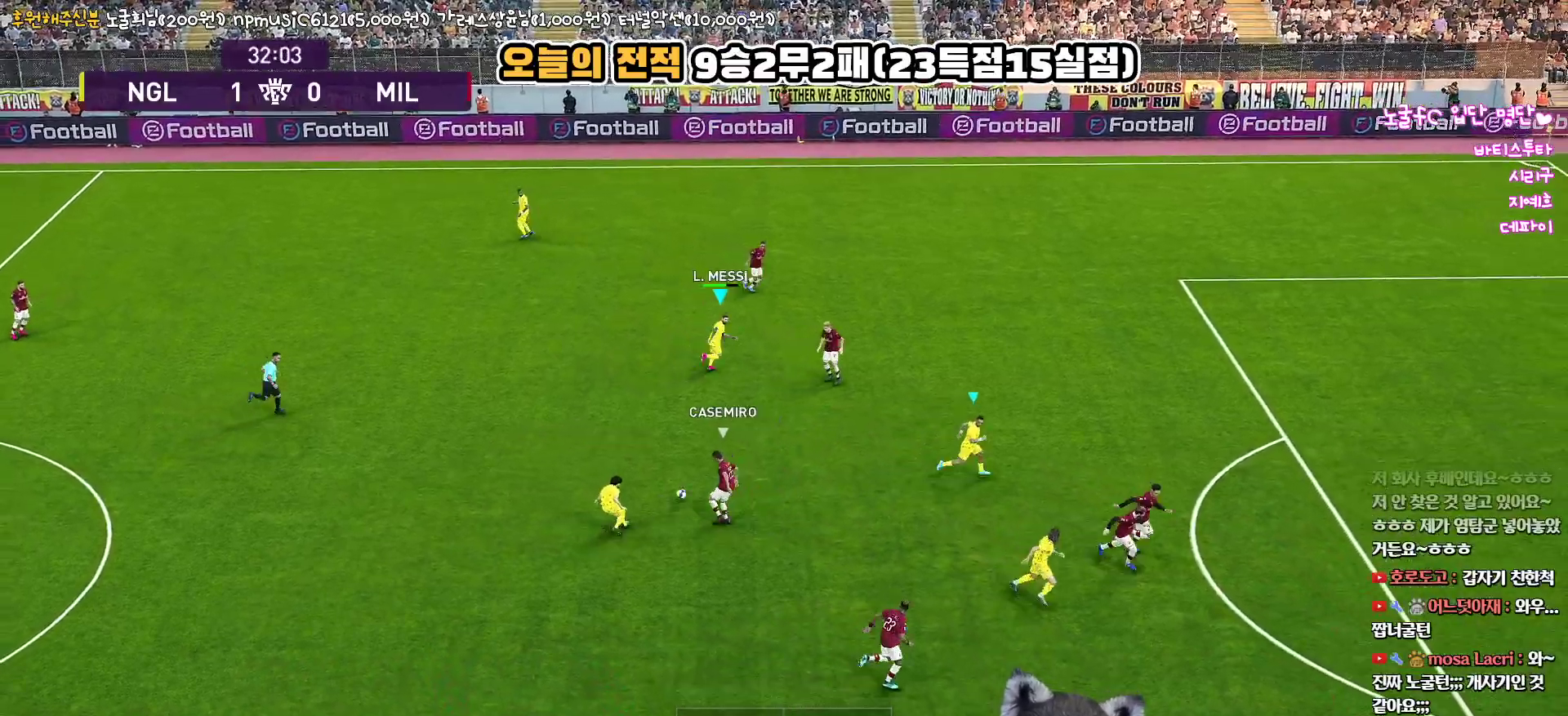
{"buttons": ["R1"], "left_stick": "up-right", "right_stick": "center", "events": [[383, "R1", "down"]]}
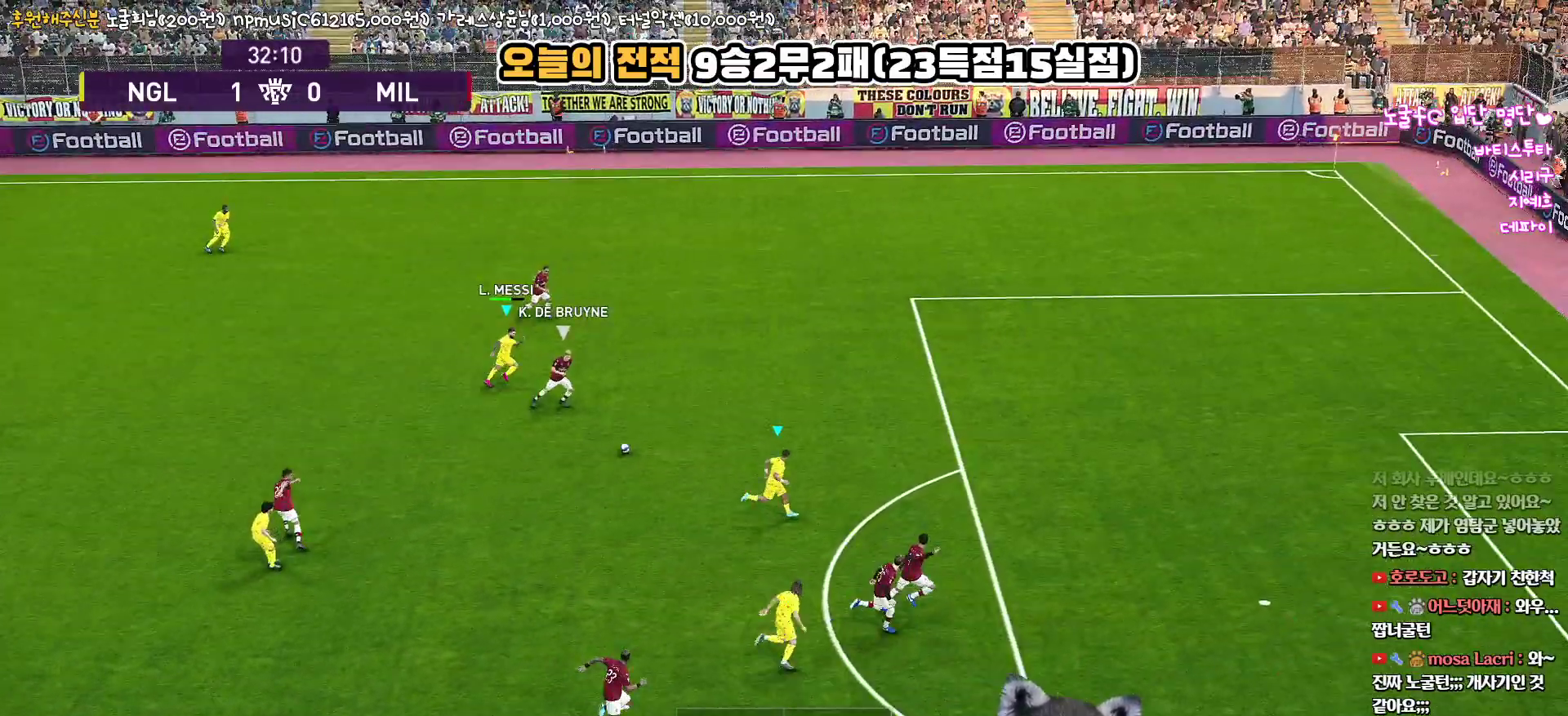
{"buttons": ["R1", "L3"], "left_stick": "right", "right_stick": "center", "events": [[83, "L3", "down"], [83, "left_stick", "right"]]}
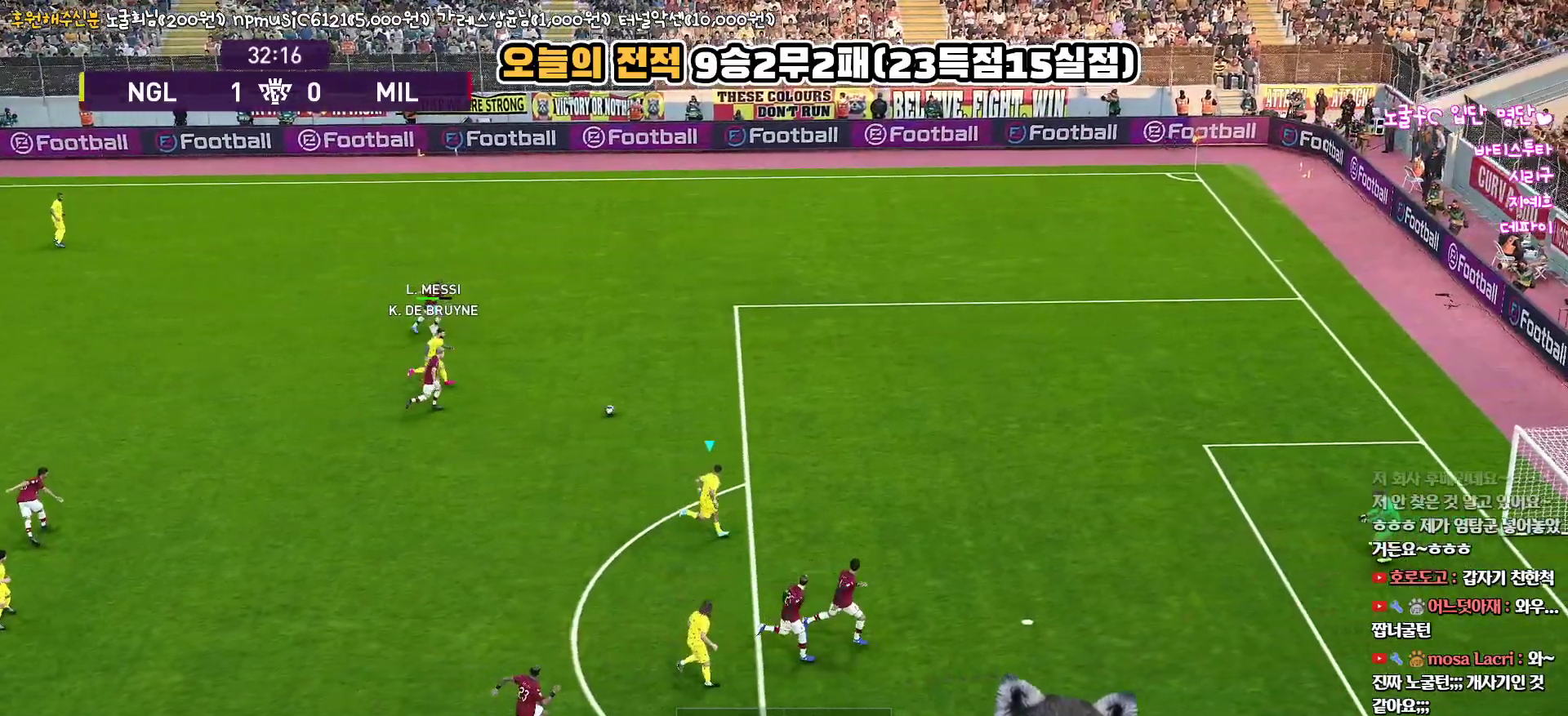
{"buttons": ["R1", "L3"], "left_stick": "right", "right_stick": "center", "events": []}
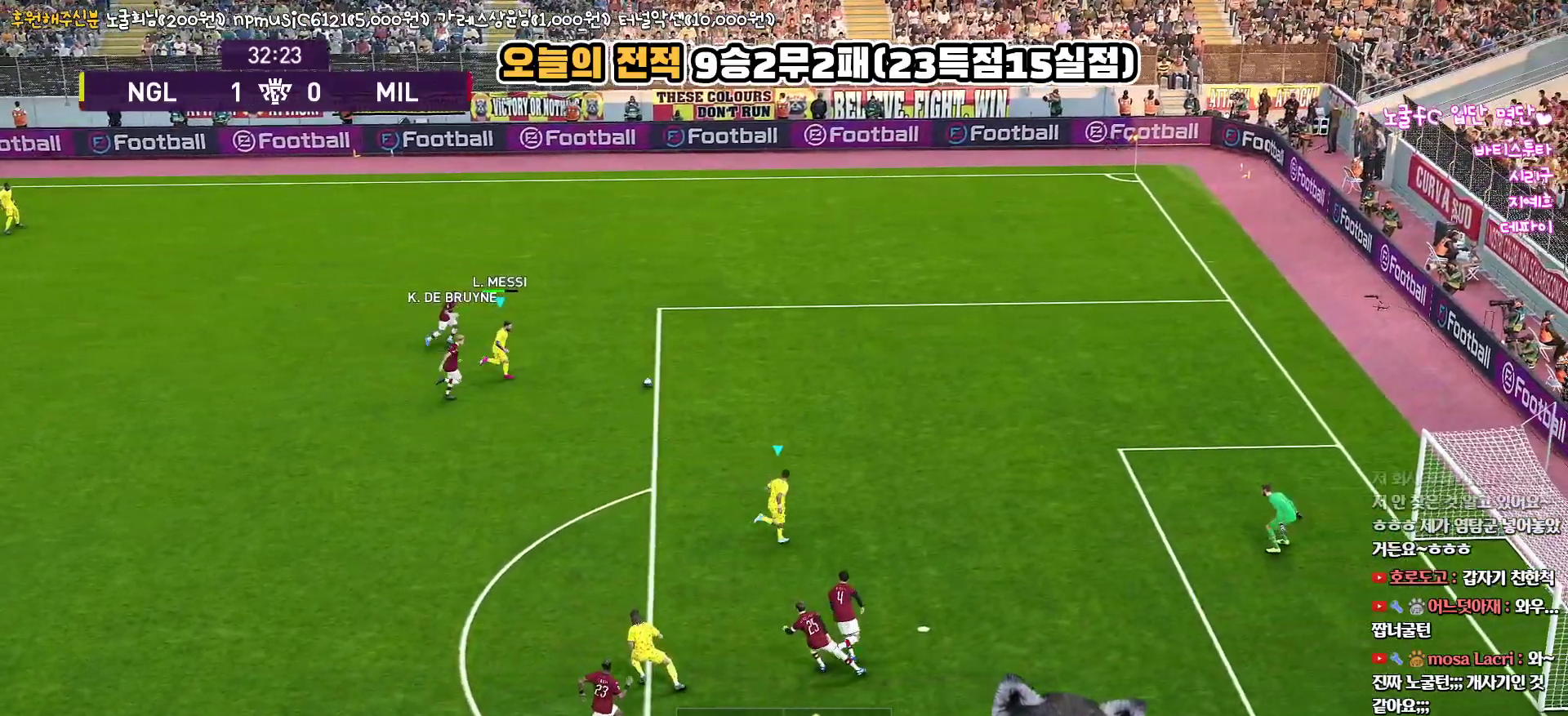
{"buttons": ["R1", "L3"], "left_stick": "down-right", "right_stick": "center", "events": [[200, "left_stick", "down-right"]]}
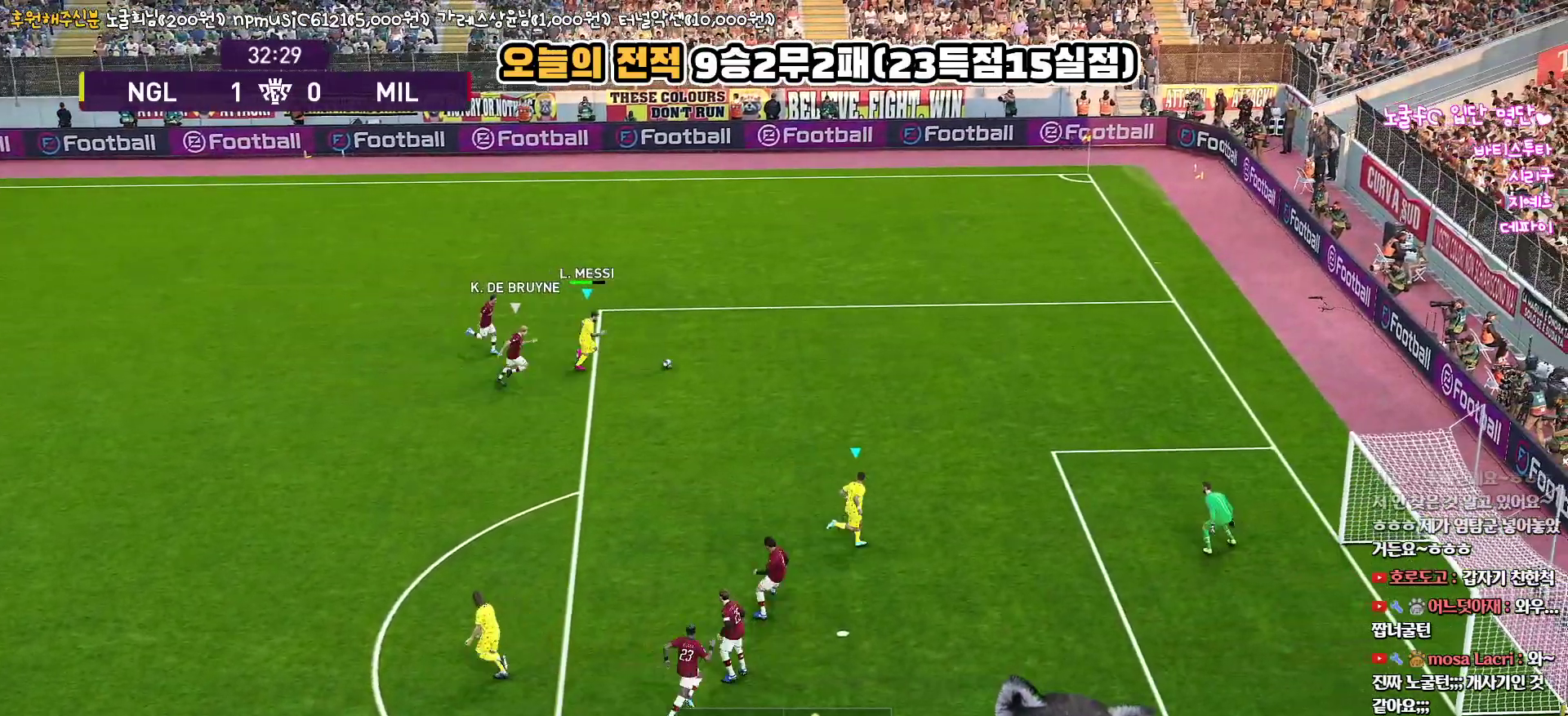
{"buttons": ["R1", "L3"], "left_stick": "down-right", "right_stick": "center", "events": []}
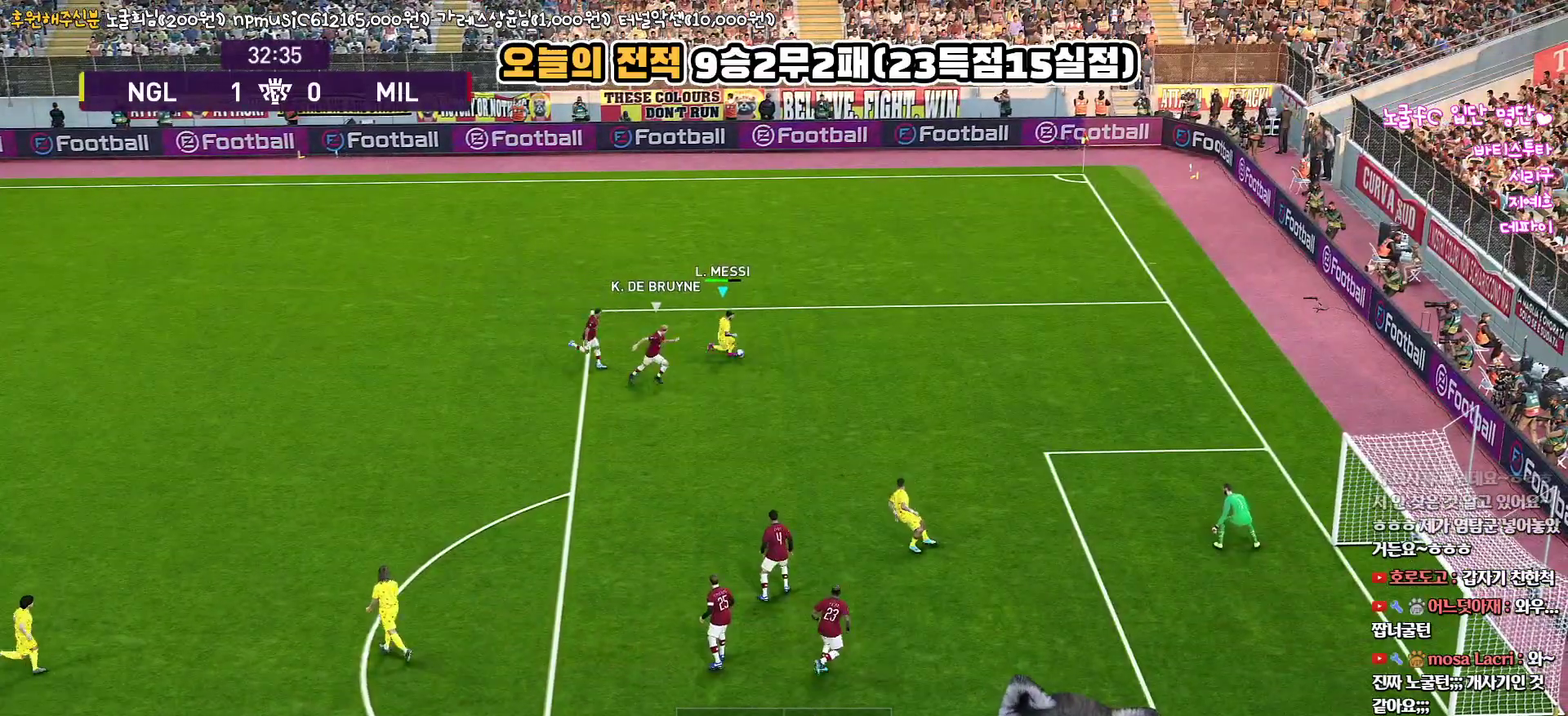
{"buttons": ["R1", "L3"], "left_stick": "down-right", "right_stick": "center", "events": []}
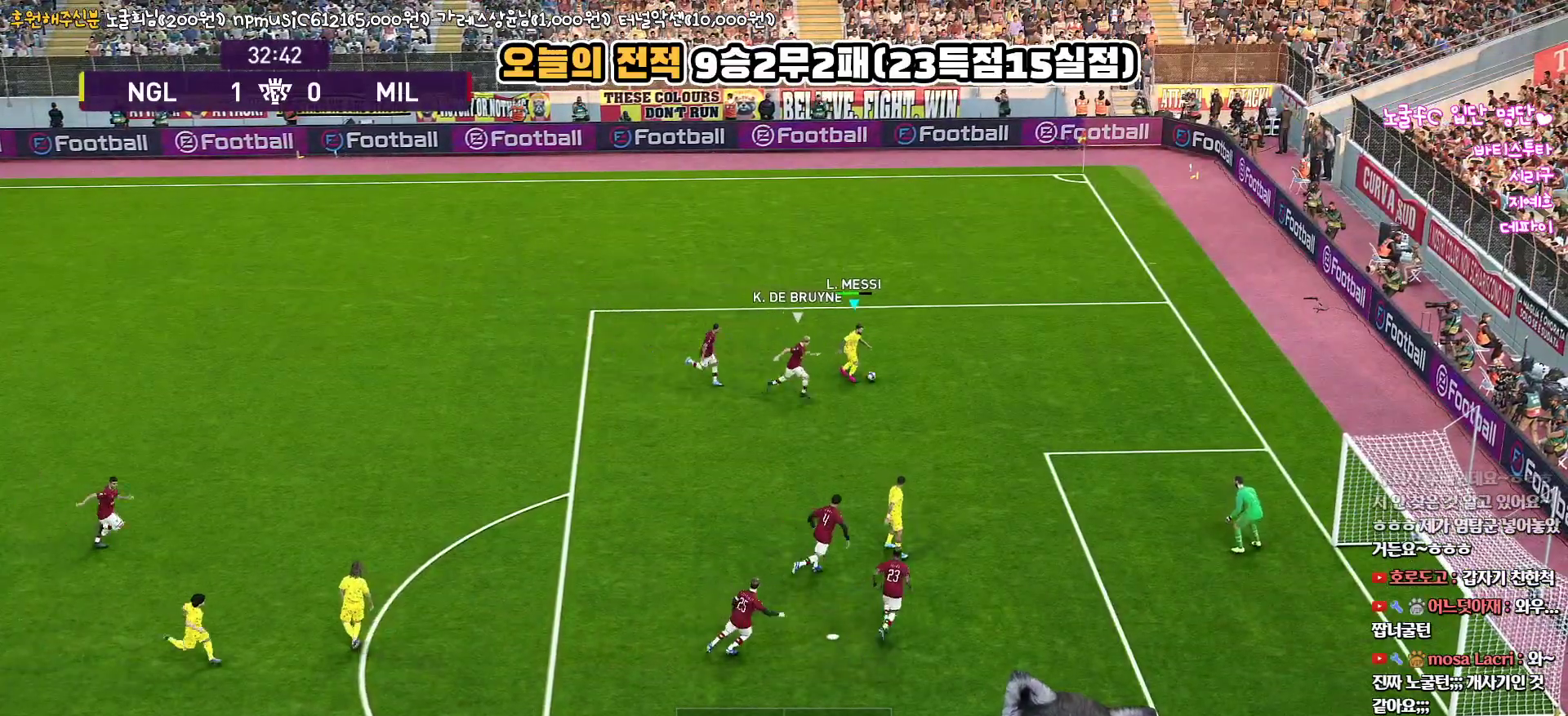
{"buttons": ["R1", "R2", "L3"], "left_stick": "down-left", "right_stick": "center", "events": [[300, "R2", "down"], [333, "L3", "up"], [383, "left_stick", "center"], [383, "right_stick", "up-right"], [467, "L3", "down"], [483, "left_stick", "down-left"], [483, "right_stick", "center"]]}
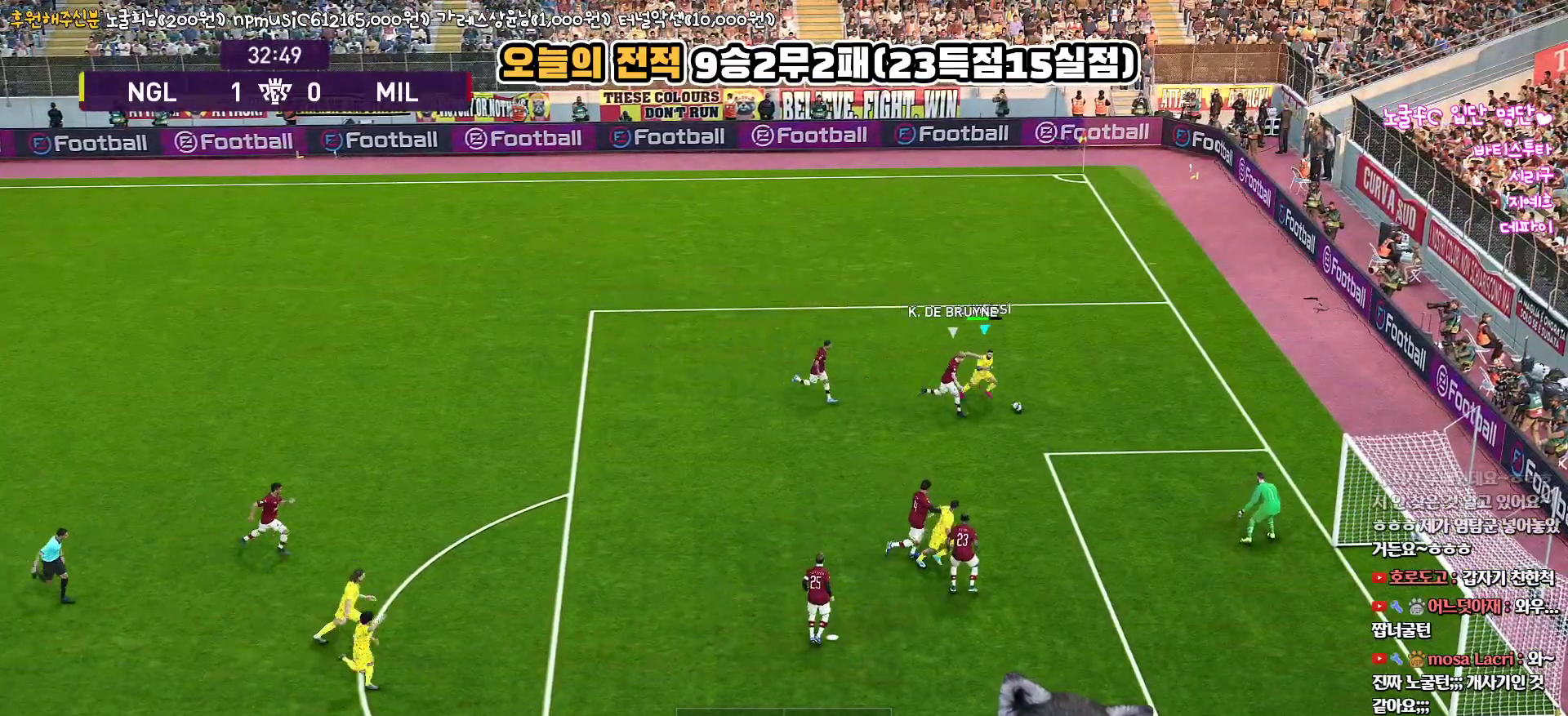
{"buttons": ["R1", "R2", "L3"], "left_stick": "down", "right_stick": "center", "events": [[467, "left_stick", "down"]]}